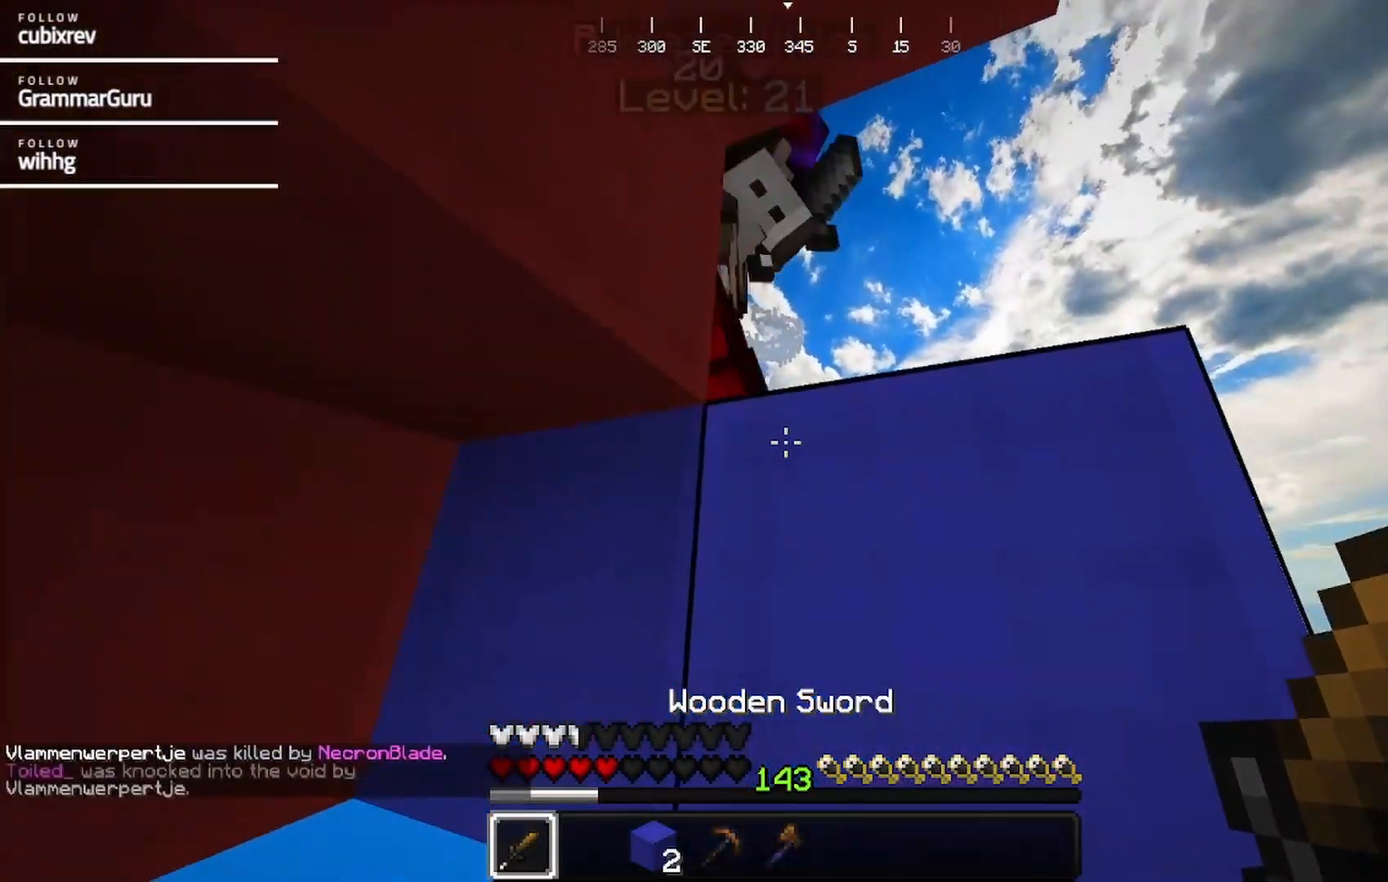
Gameplay with keyboard and mouse; each line is a JSON object with the keys and mouse buttons held at the frame after it. "events" lists presses ("down") and releases ("up") of "a", "d", "s", "w", "mouse_left" and "mouse_right" between this image and that frame as [ms after this image, input, new state], when the widget could be followed in between. "mouse_left", "mouse_right" = the "left", "right" buttons of the "mouse" list. No other keys are recorded. Fast repeated clicks can show as one long hold. Mouse movement is not recorded.
{"keys": ["d", "w"], "mouse": ["left"], "events": [[200, "d", "down"], [300, "mouse_left", "down"], [350, "w", "down"]]}
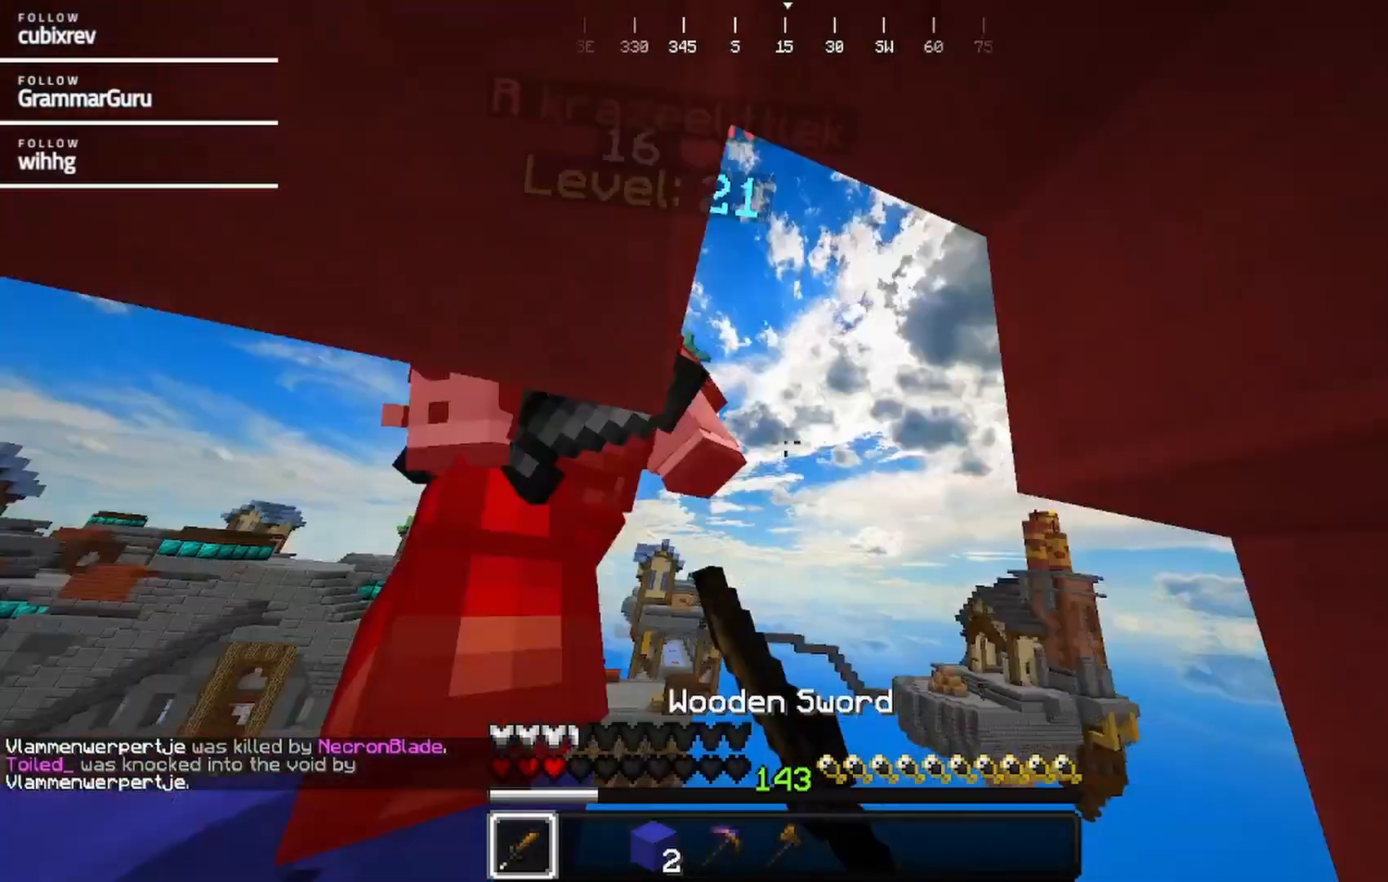
{"keys": ["d", "w"], "mouse": ["left"], "events": [[17, "d", "up"], [50, "w", "up"], [283, "w", "down"], [383, "d", "down"], [383, "mouse_left", "up"], [417, "mouse_left", "down"]]}
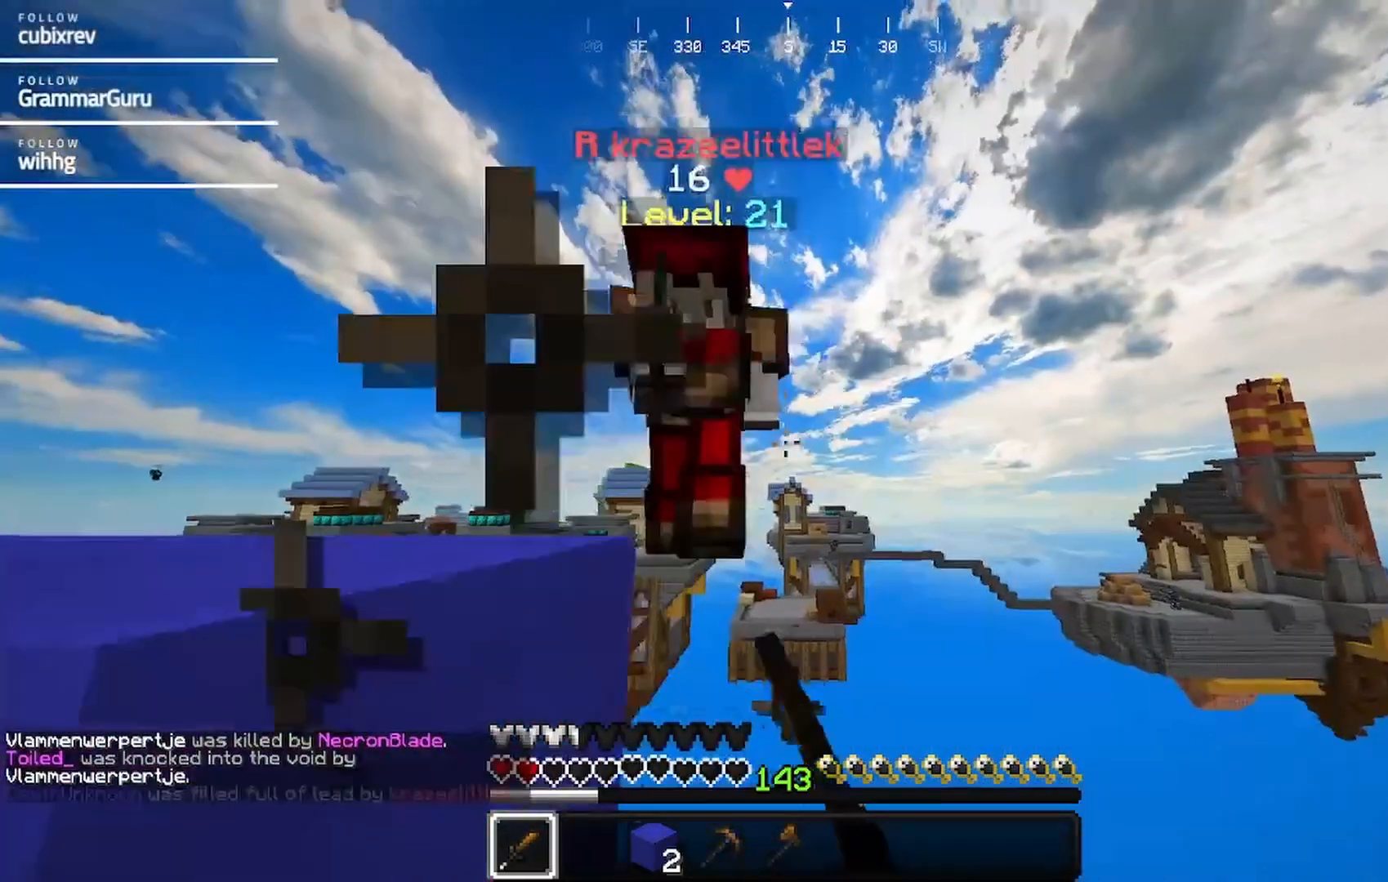
{"keys": [], "mouse": [], "events": [[50, "d", "up"], [50, "w", "up"], [150, "a", "down"], [367, "a", "up"], [467, "mouse_left", "up"]]}
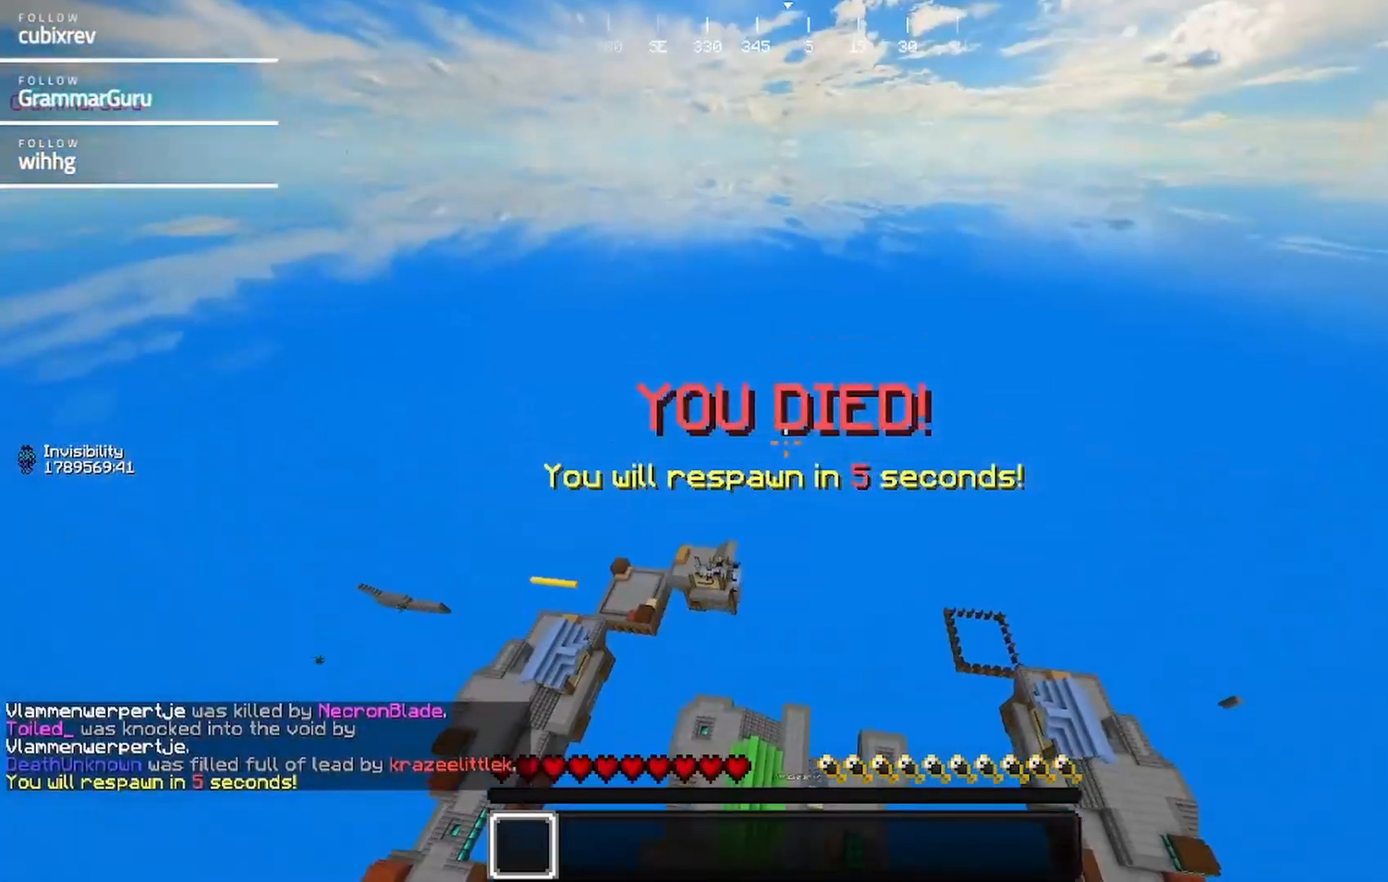
{"keys": [], "mouse": [], "events": []}
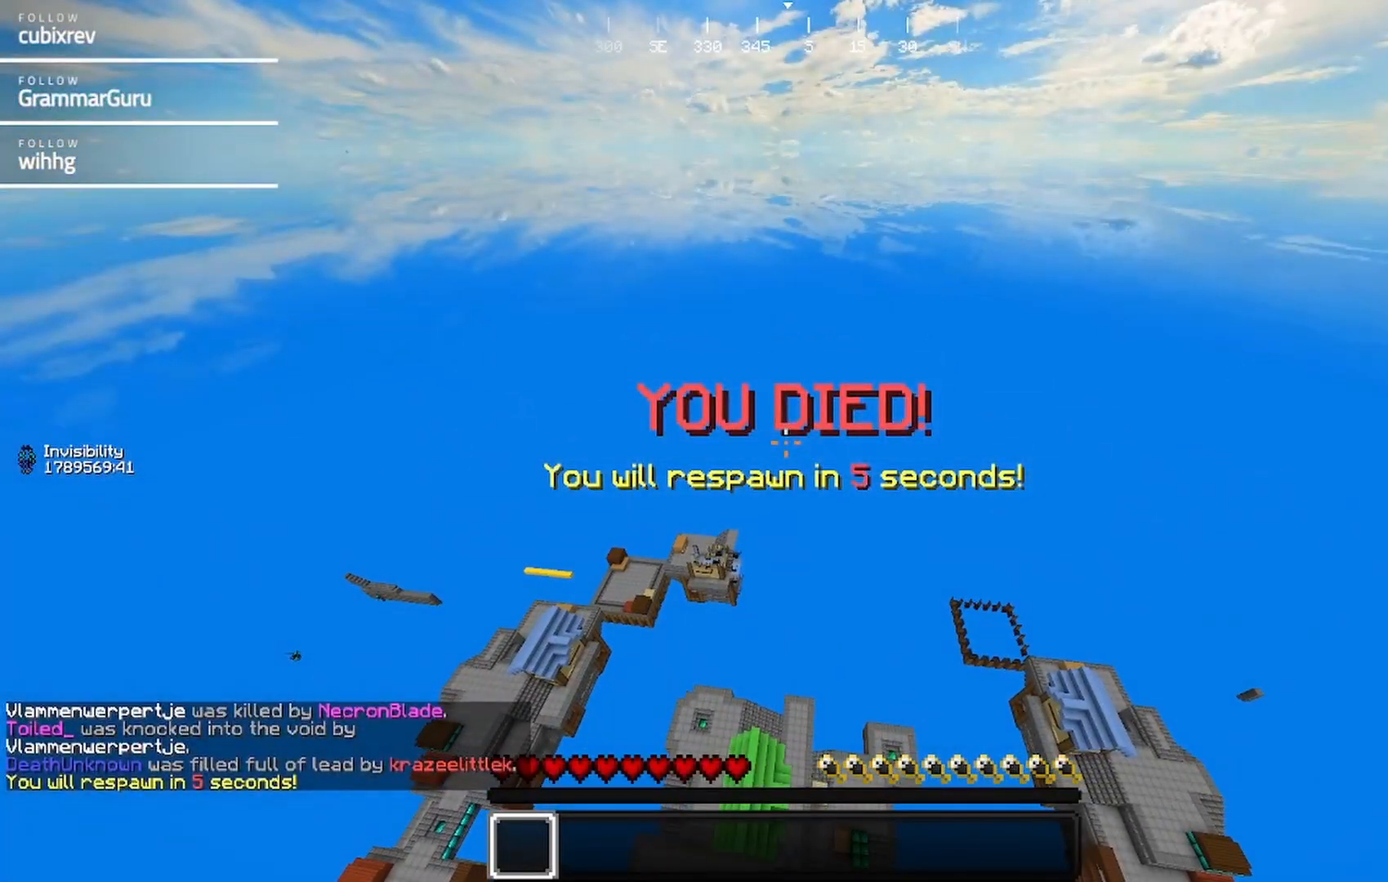
{"keys": [], "mouse": [], "events": []}
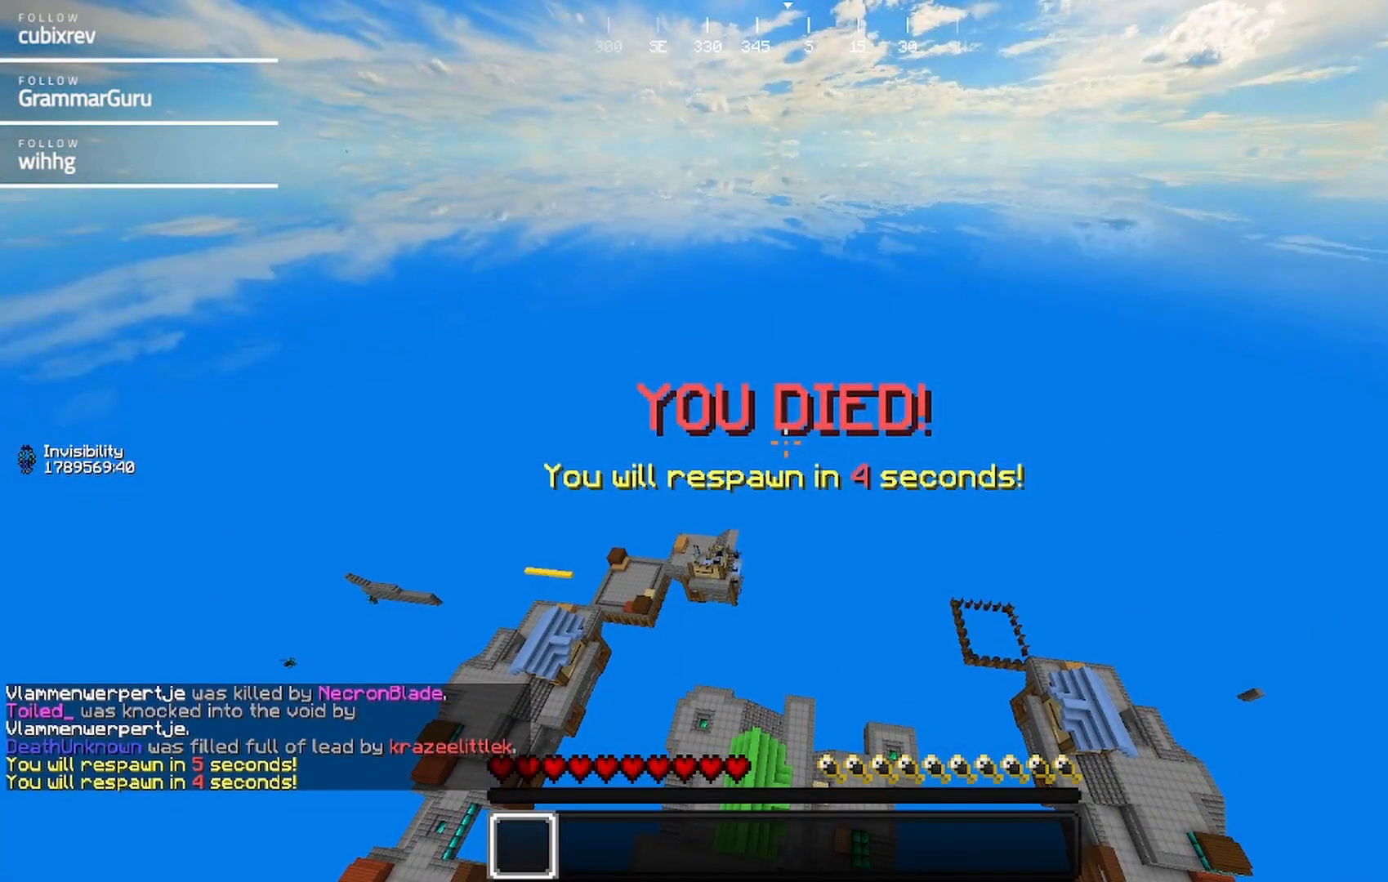
{"keys": [], "mouse": [], "events": []}
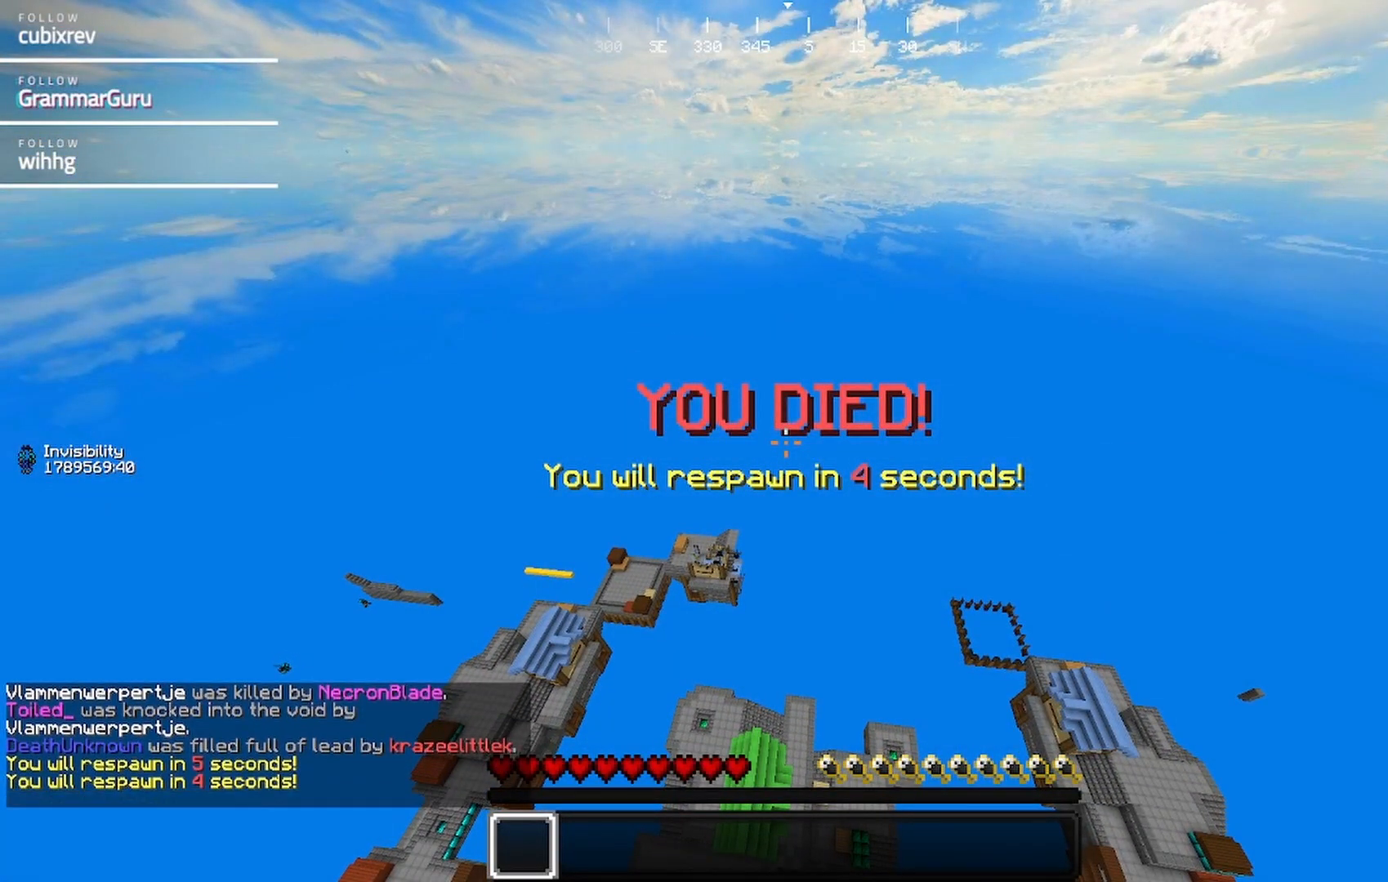
{"keys": [], "mouse": [], "events": []}
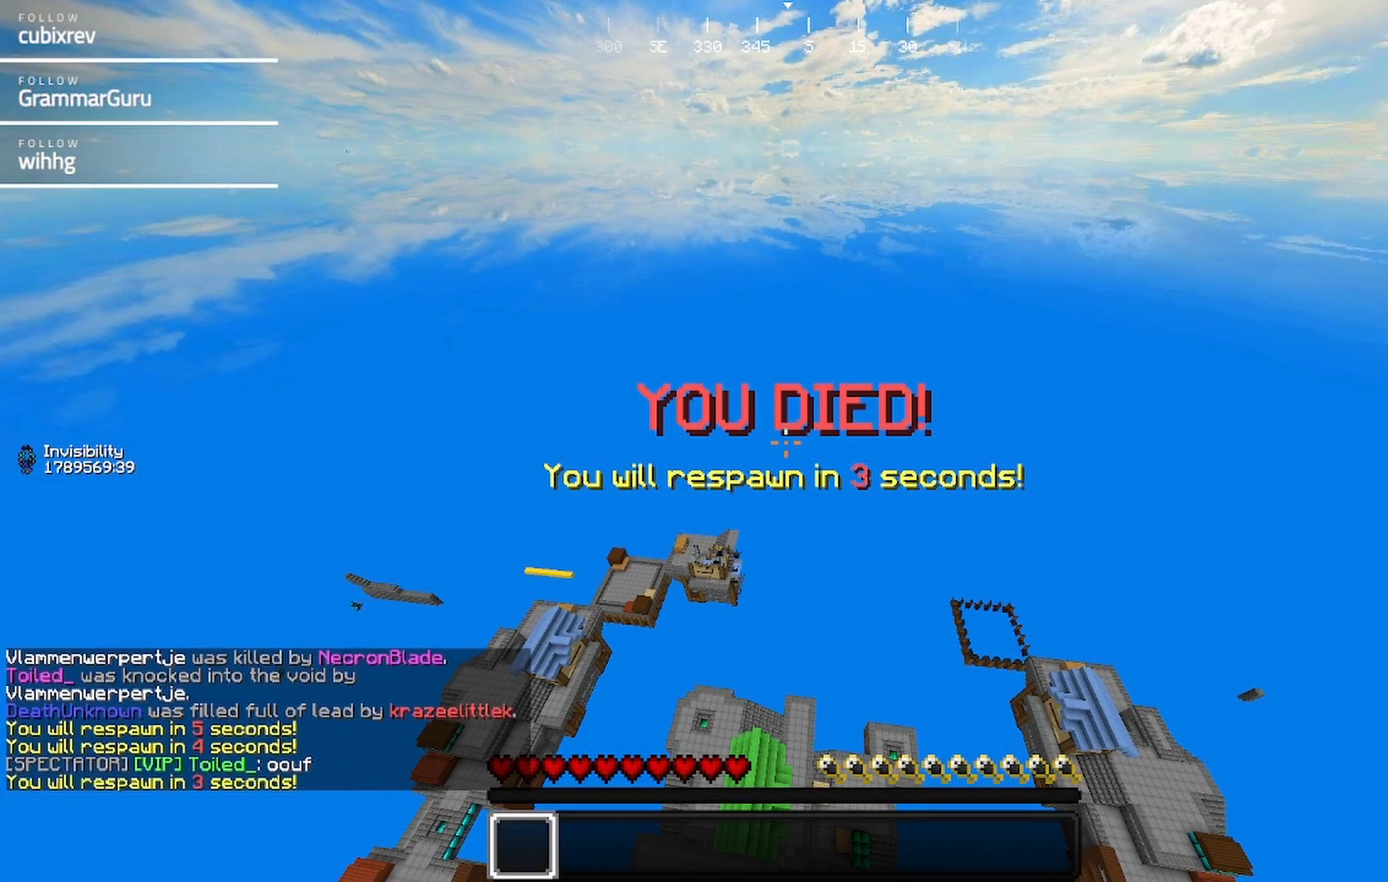
{"keys": [], "mouse": [], "events": []}
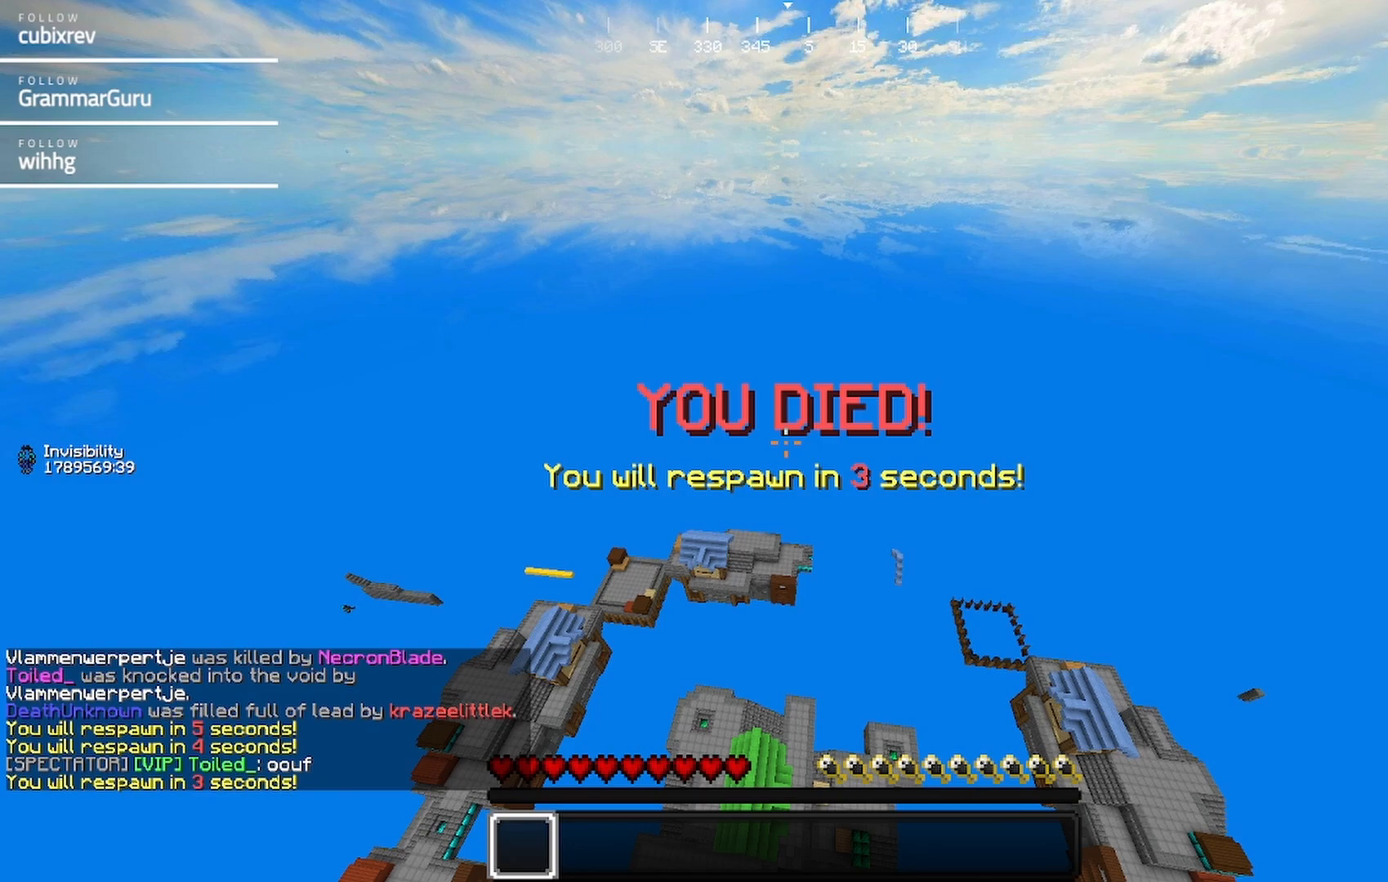
{"keys": [], "mouse": [], "events": []}
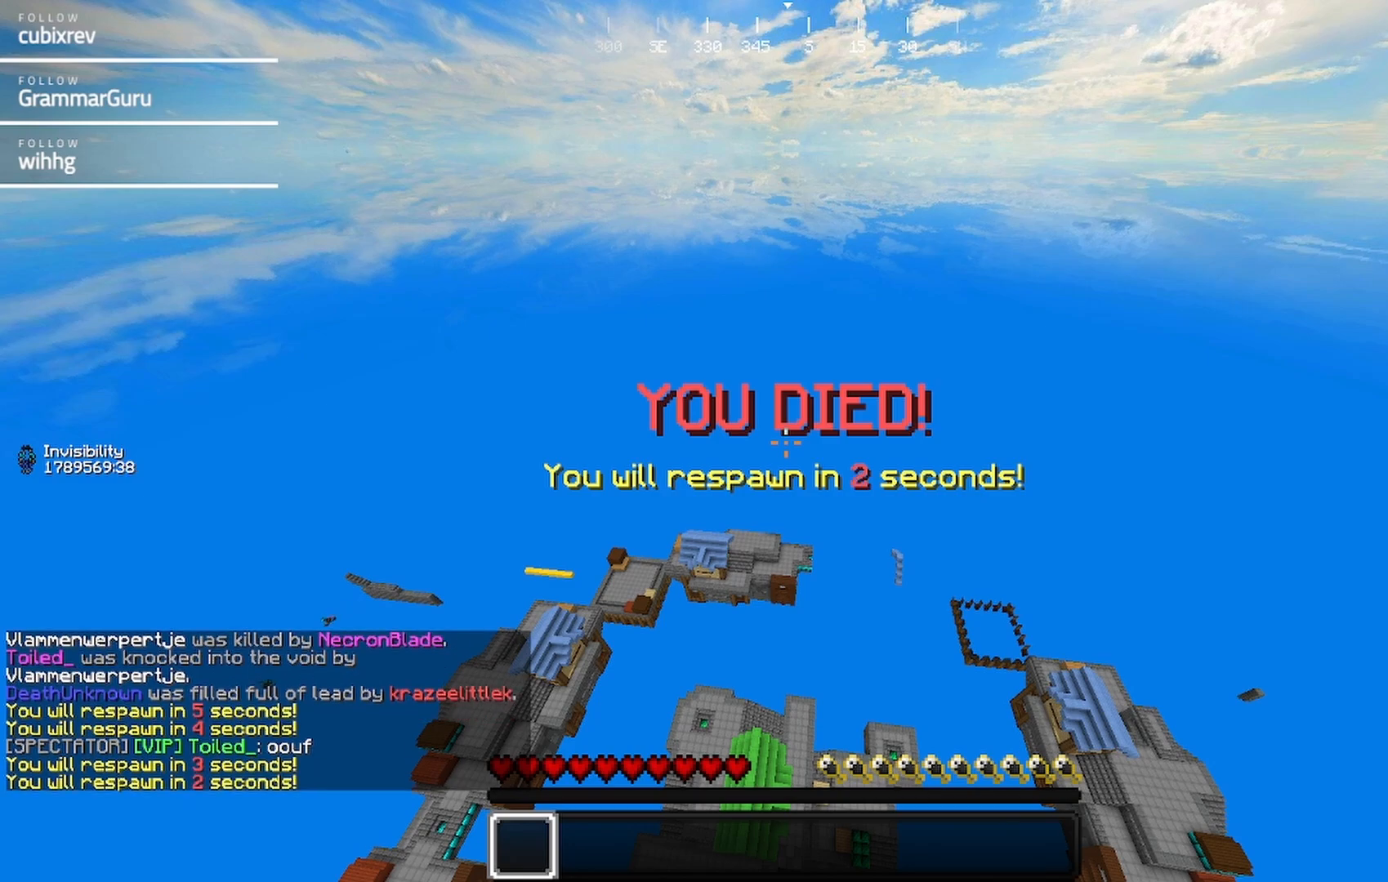
{"keys": [], "mouse": [], "events": []}
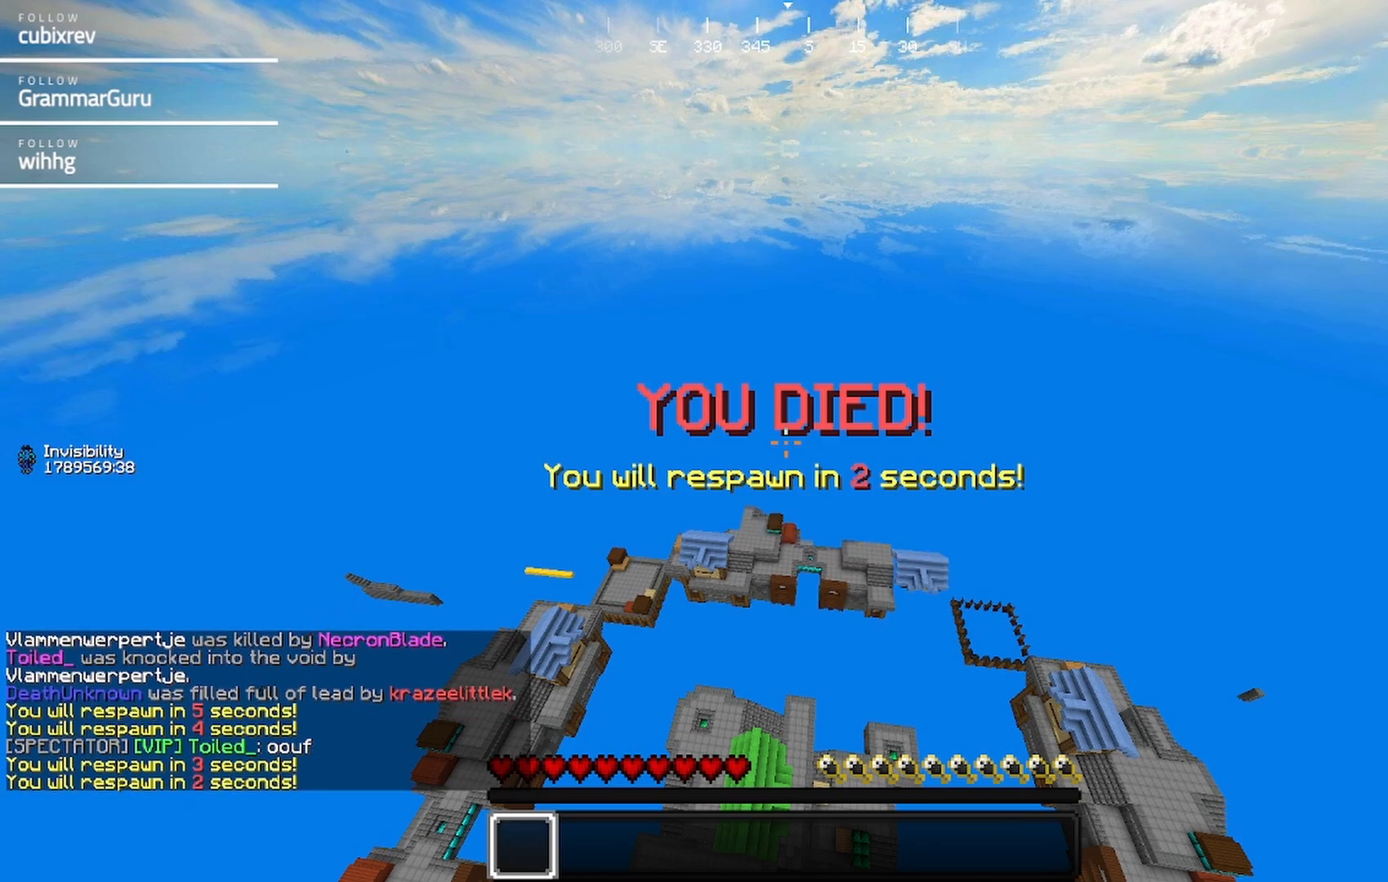
{"keys": ["s"], "mouse": [], "events": [[183, "s", "down"]]}
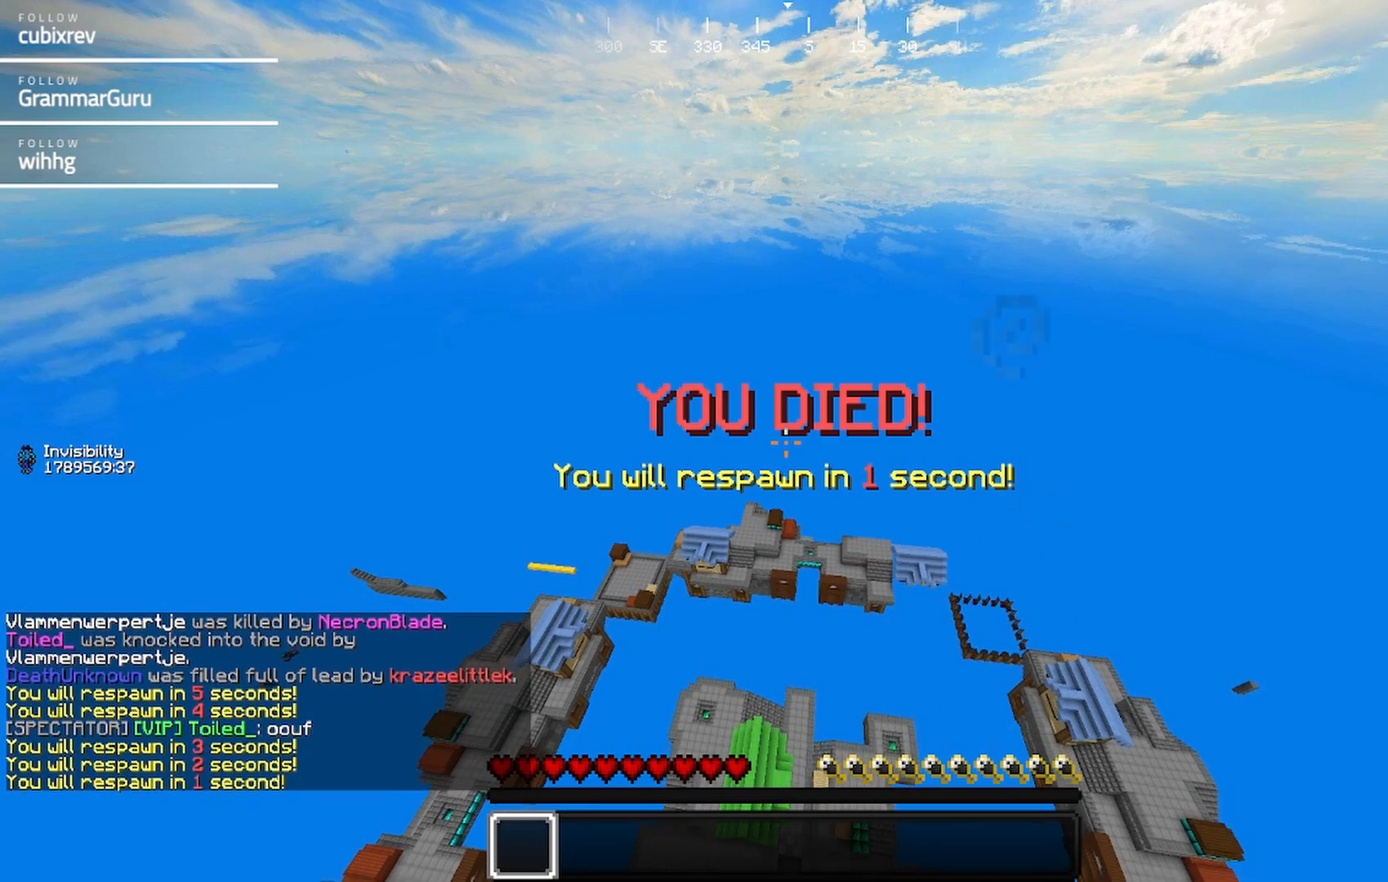
{"keys": ["s"], "mouse": [], "events": []}
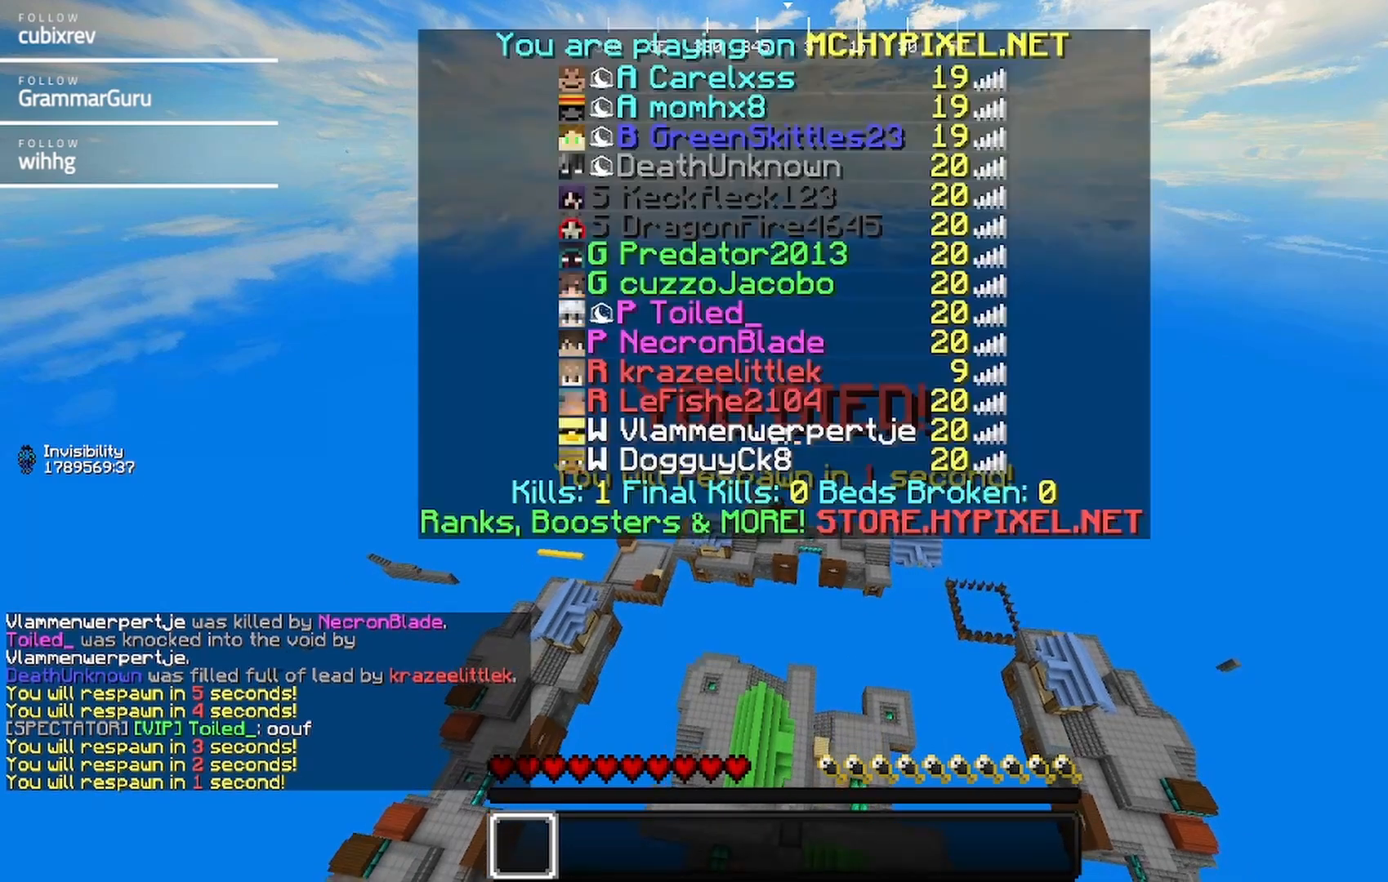
{"keys": ["s"], "mouse": [], "events": []}
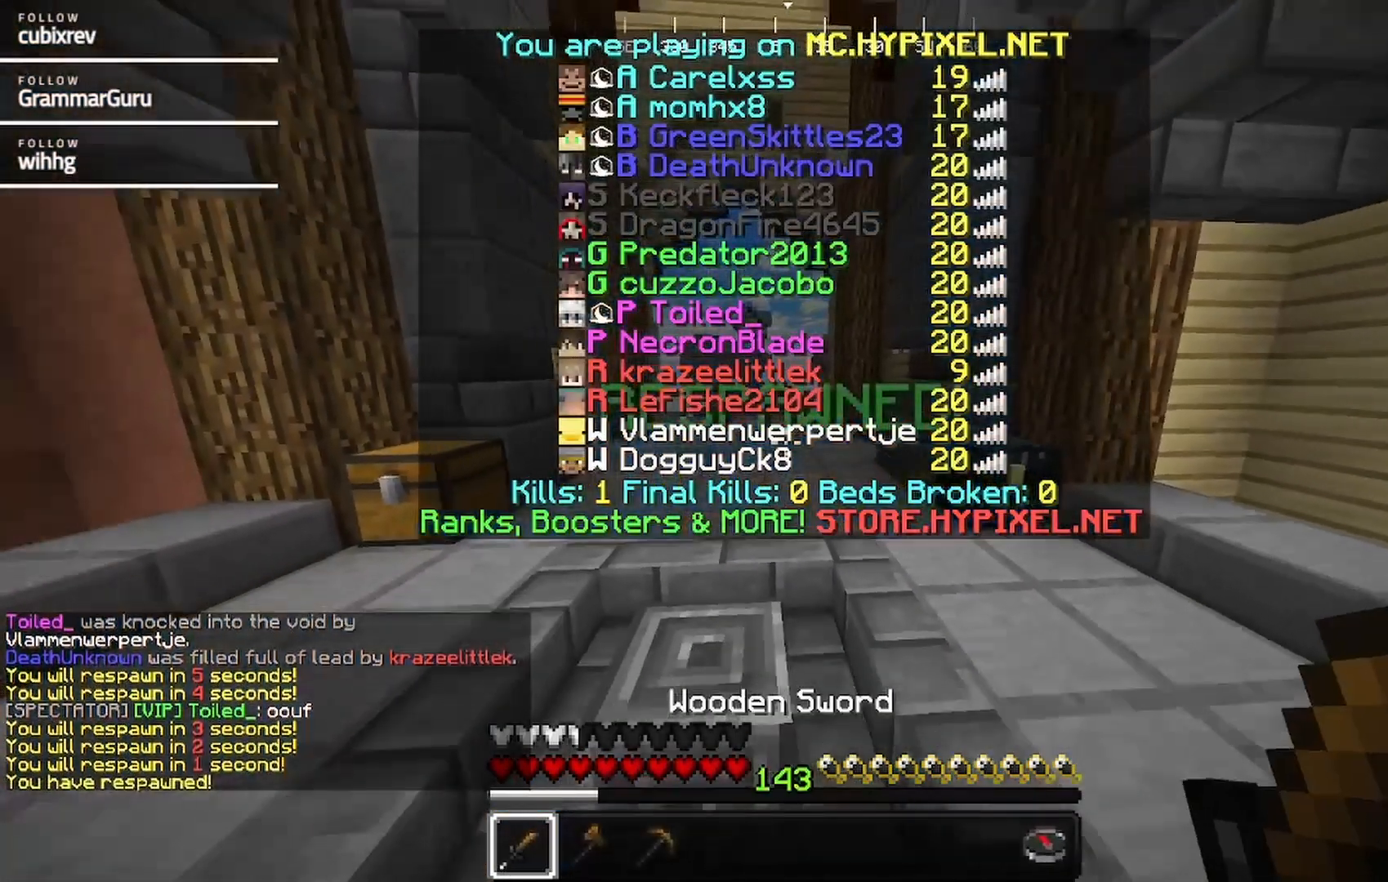
{"keys": ["s"], "mouse": [], "events": []}
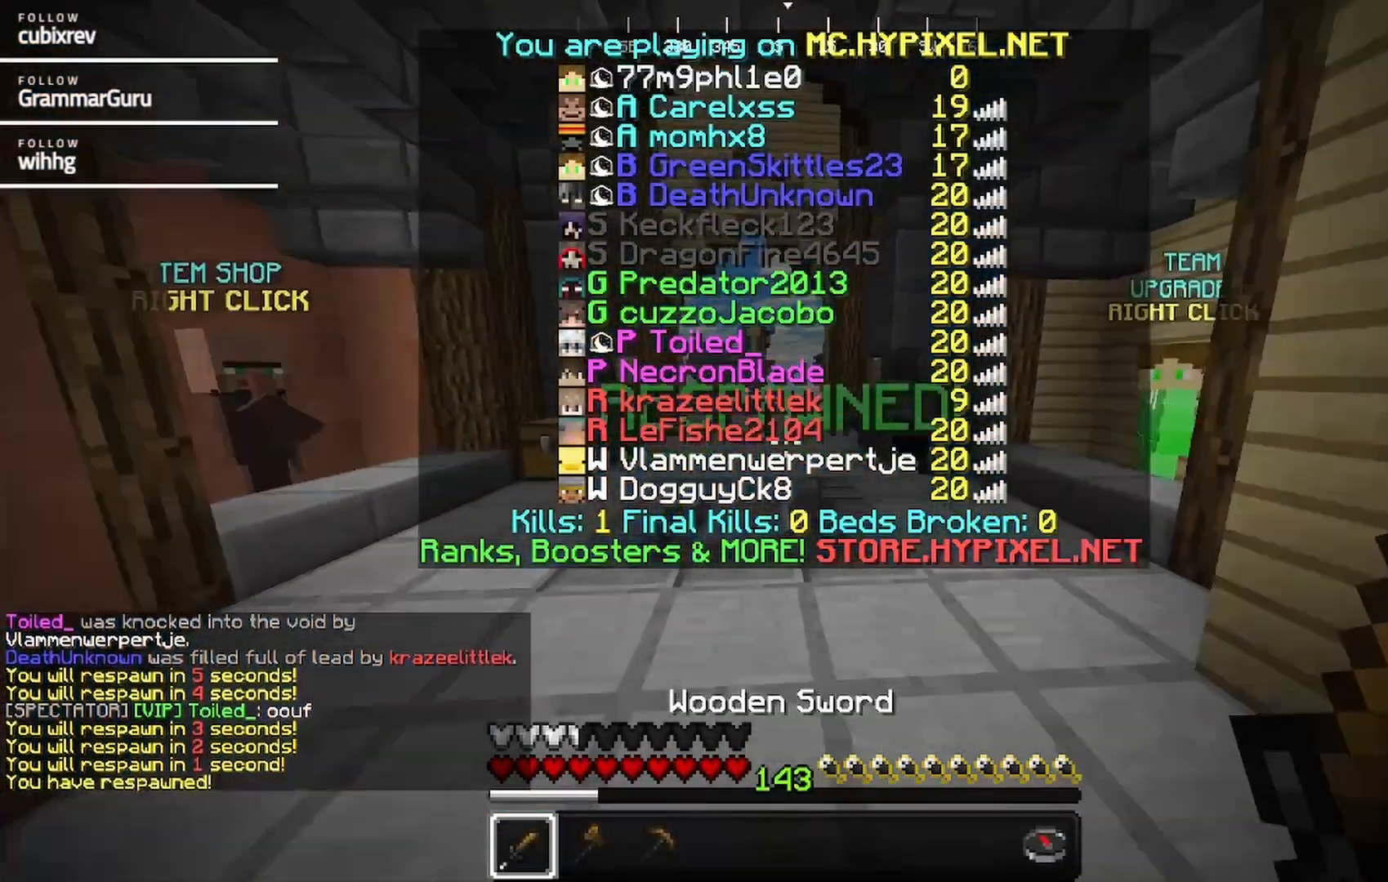
{"keys": ["s"], "mouse": [], "events": []}
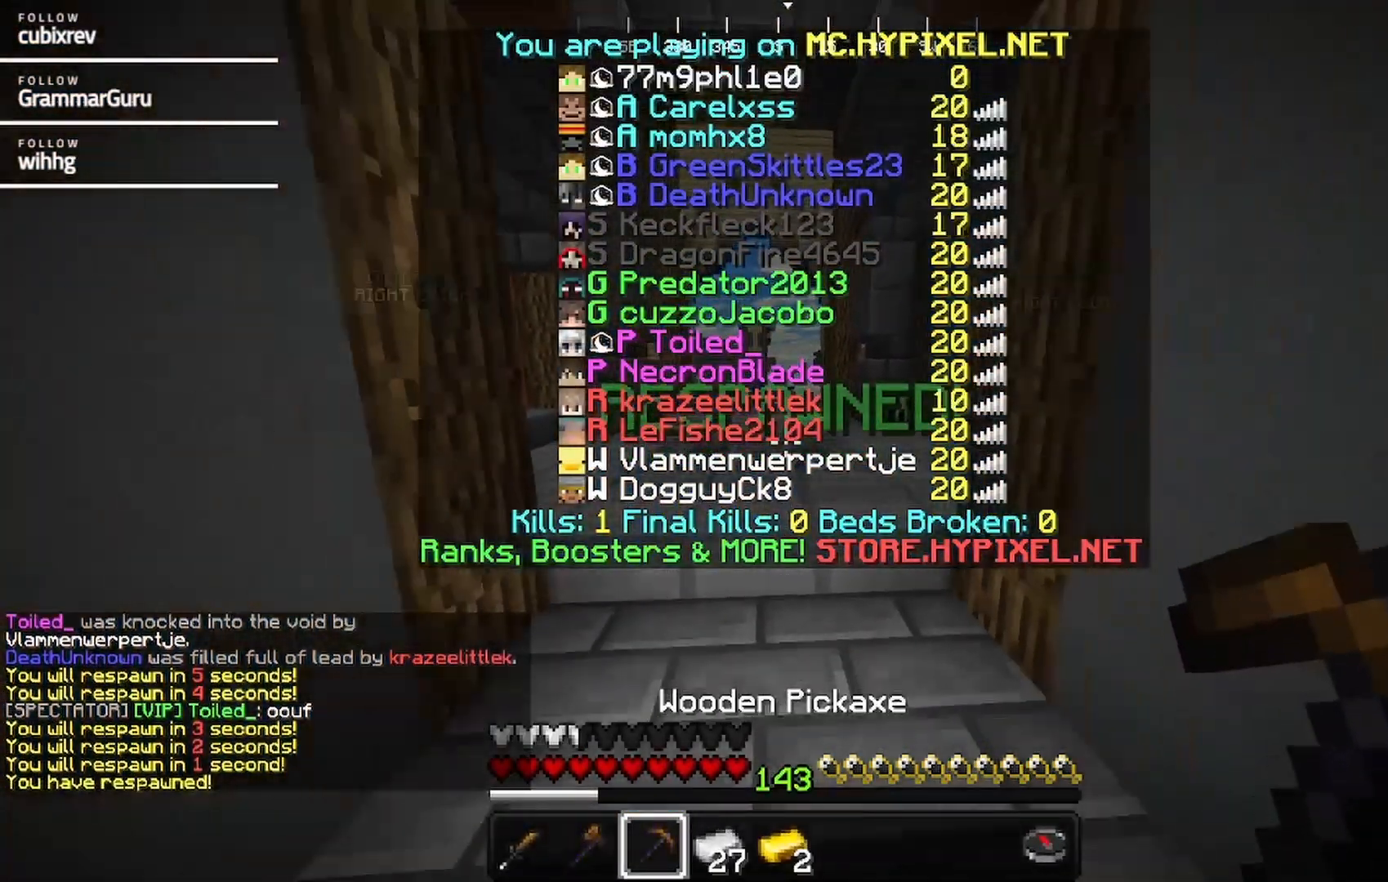
{"keys": [], "mouse": [], "events": [[83, "s", "up"]]}
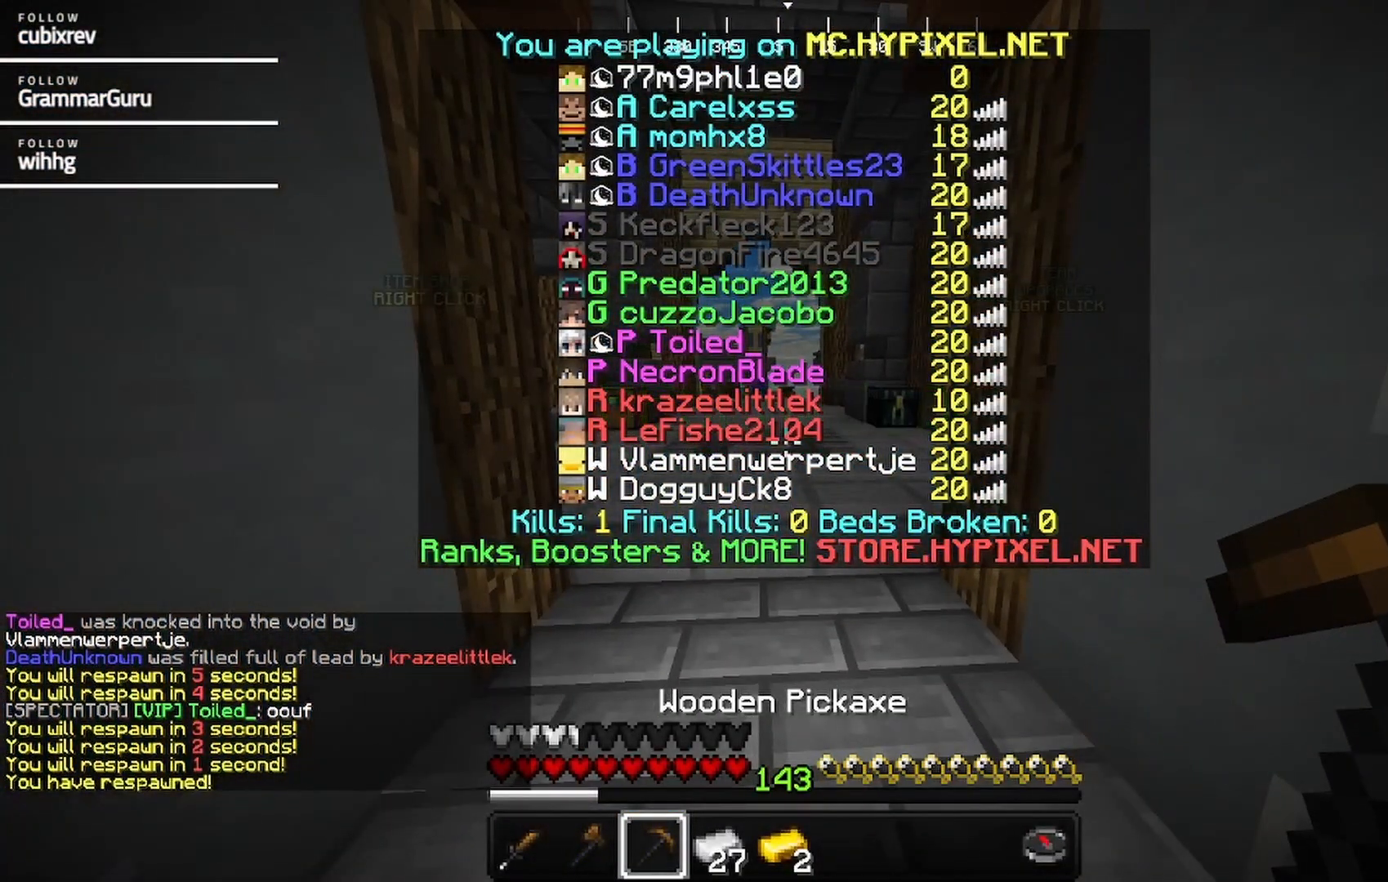
{"keys": [], "mouse": []}
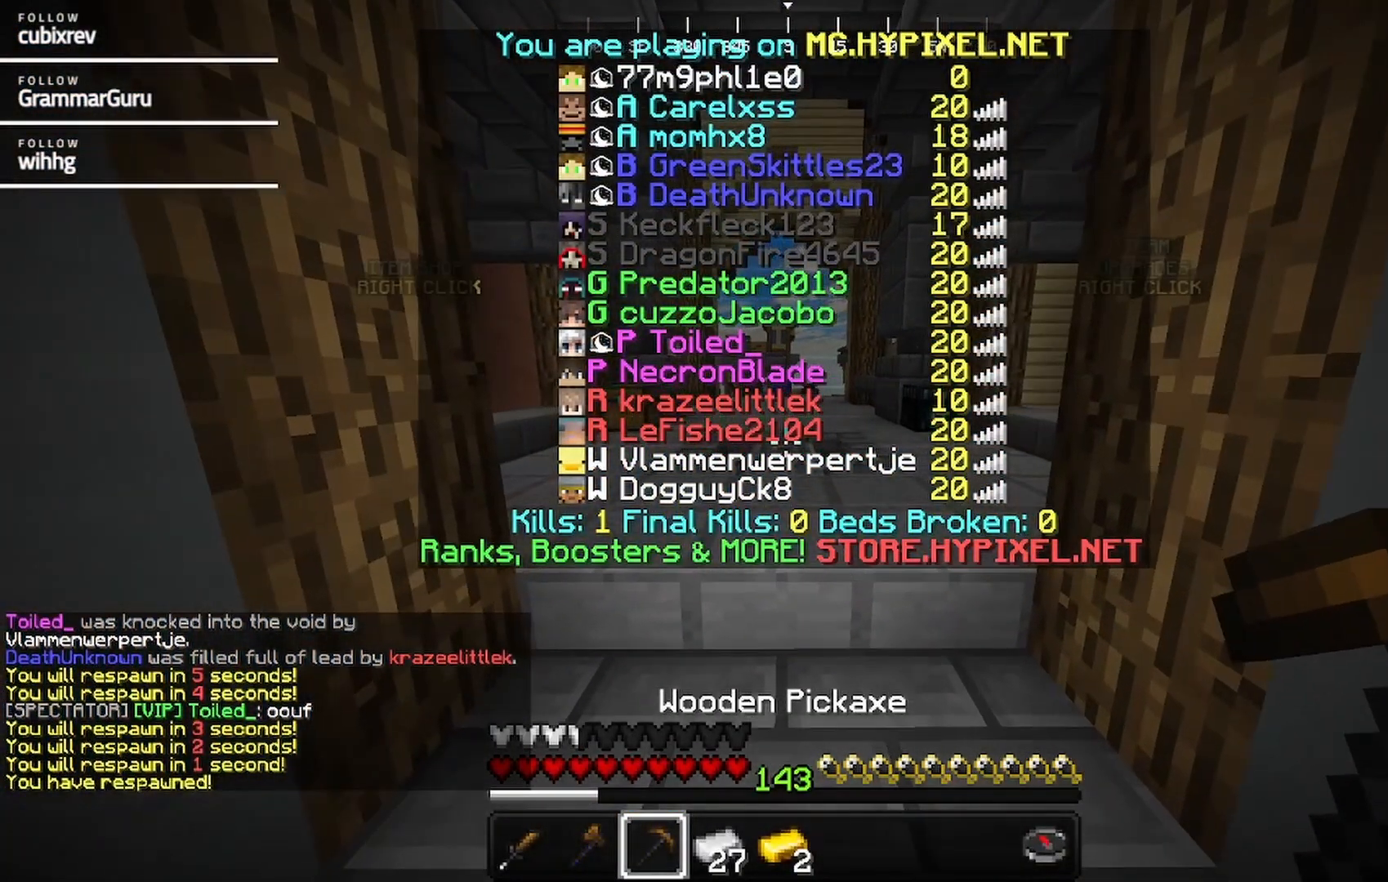
{"keys": [], "mouse": [], "events": []}
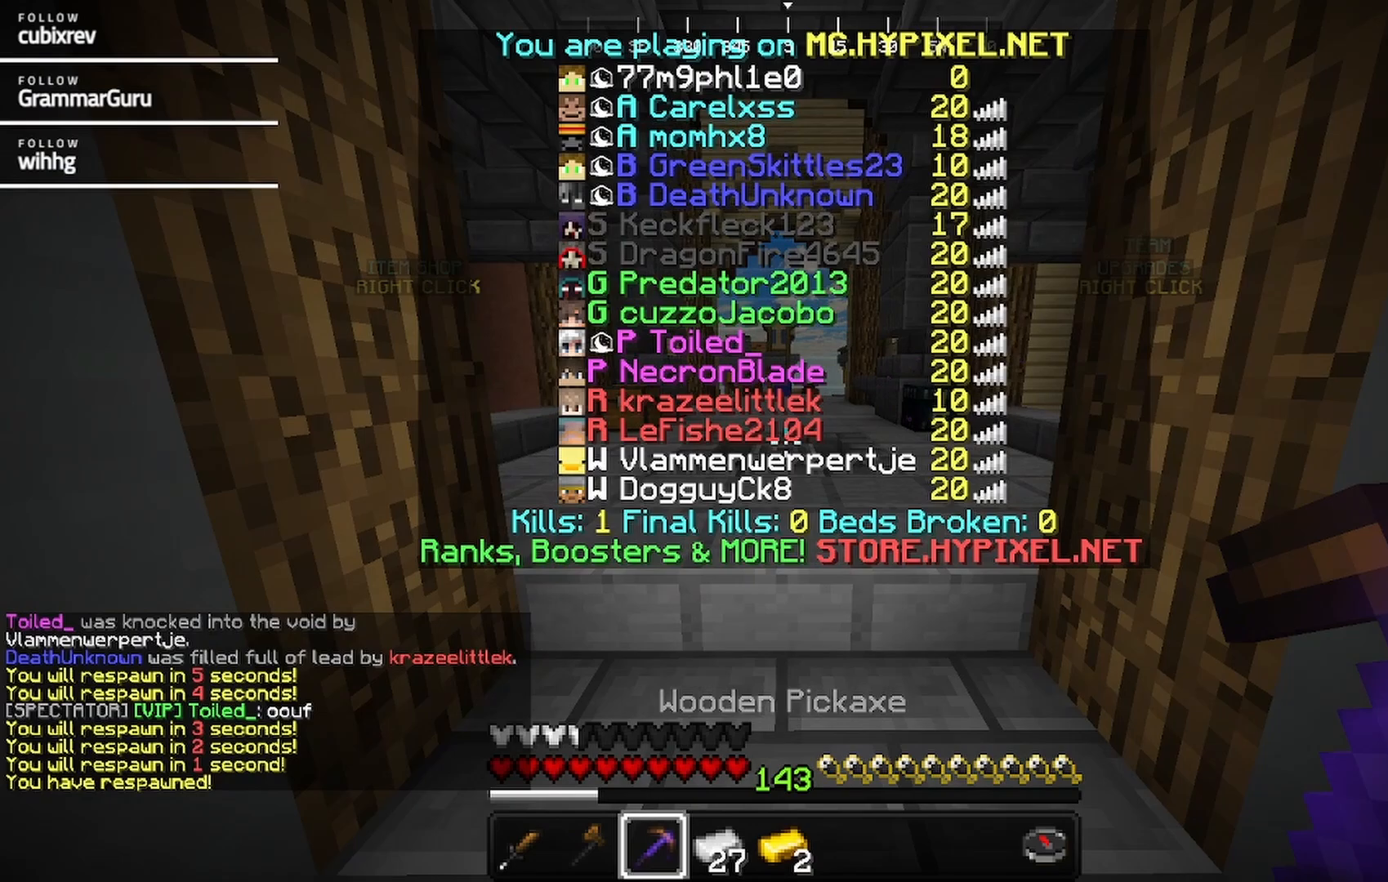
{"keys": [], "mouse": [], "events": []}
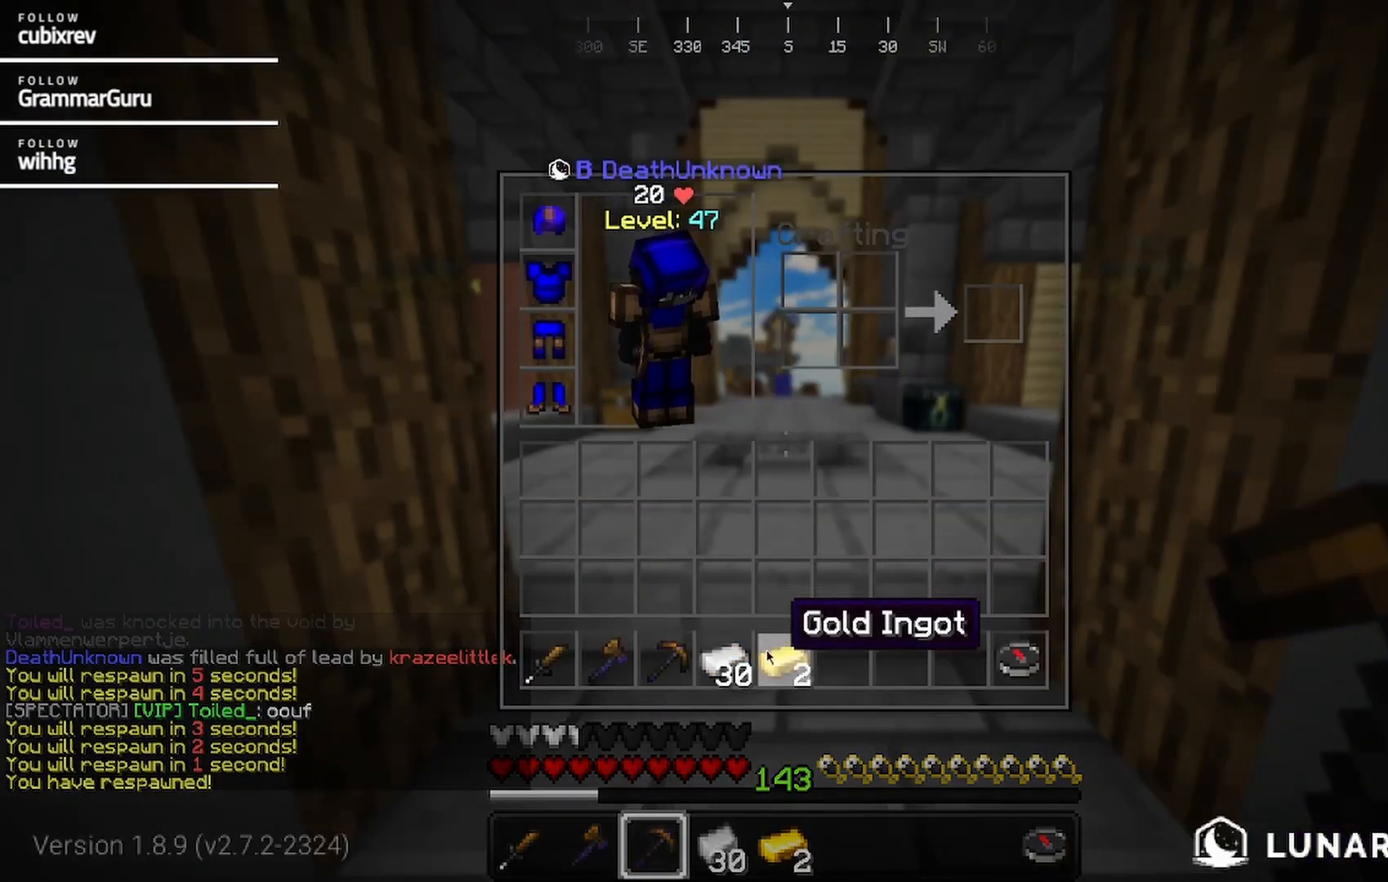
{"keys": [], "mouse": [], "events": []}
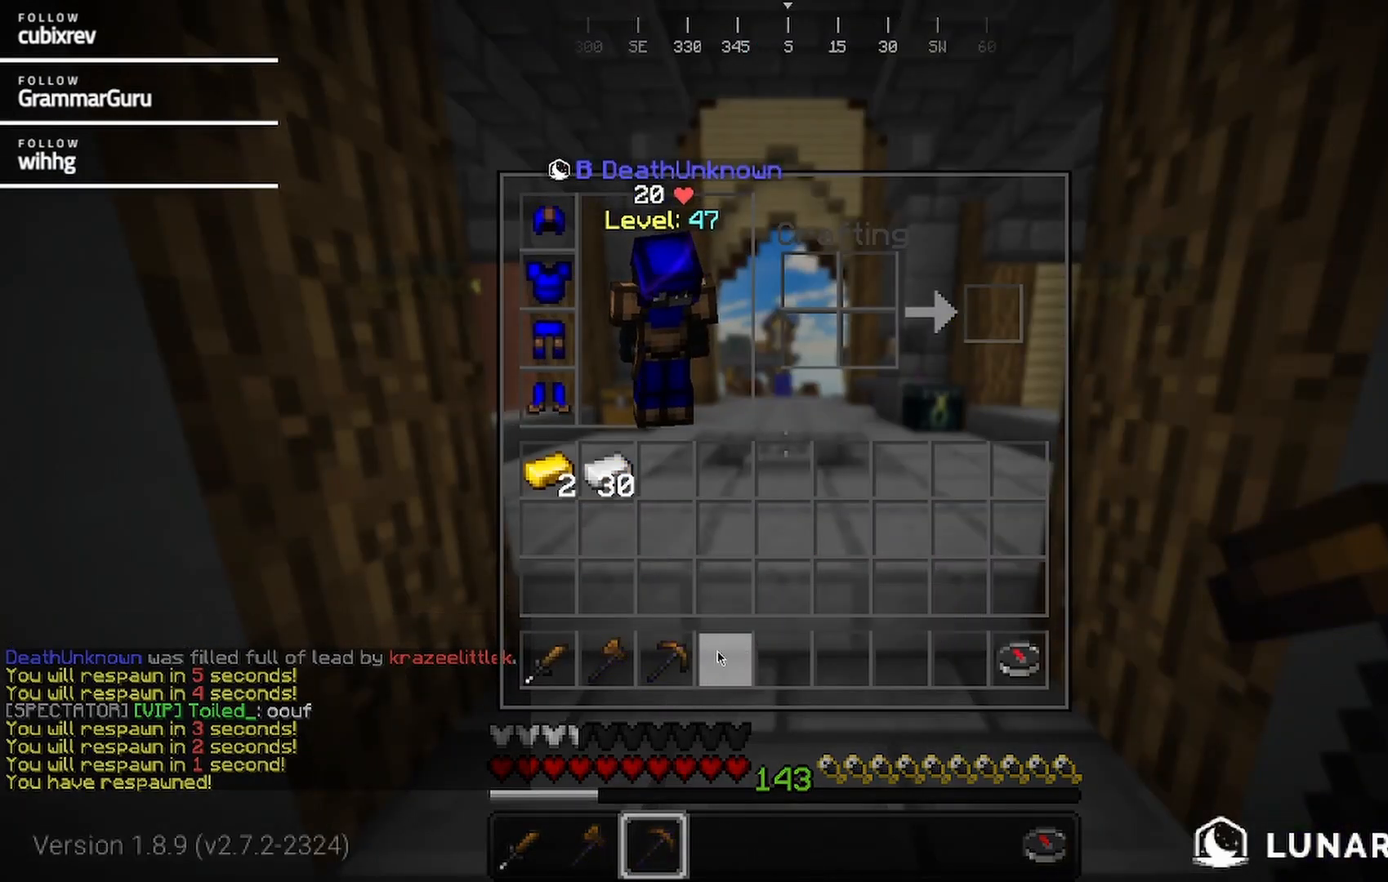
{"keys": [], "mouse": [], "events": []}
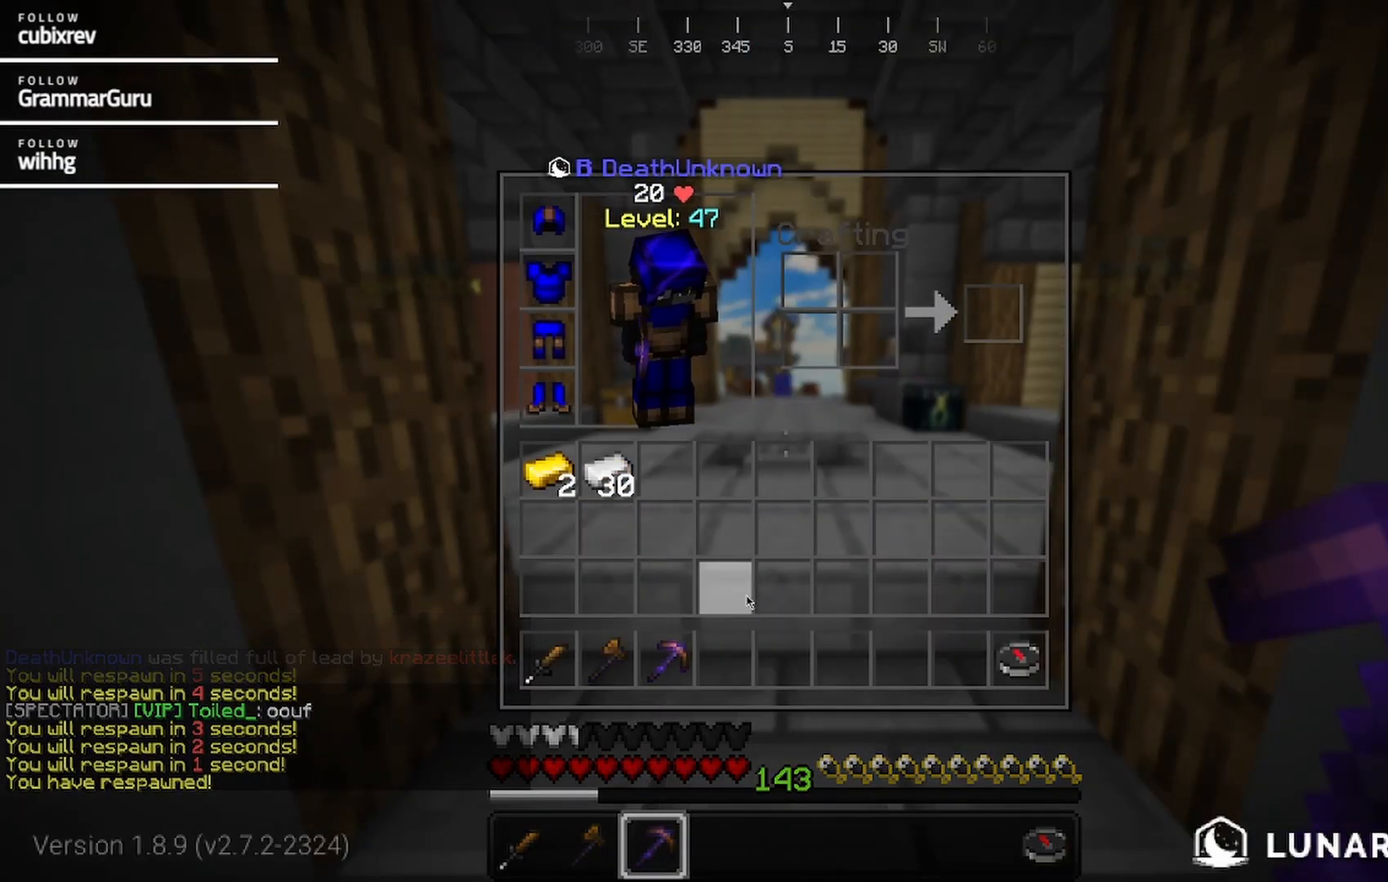
{"keys": [], "mouse": [], "events": []}
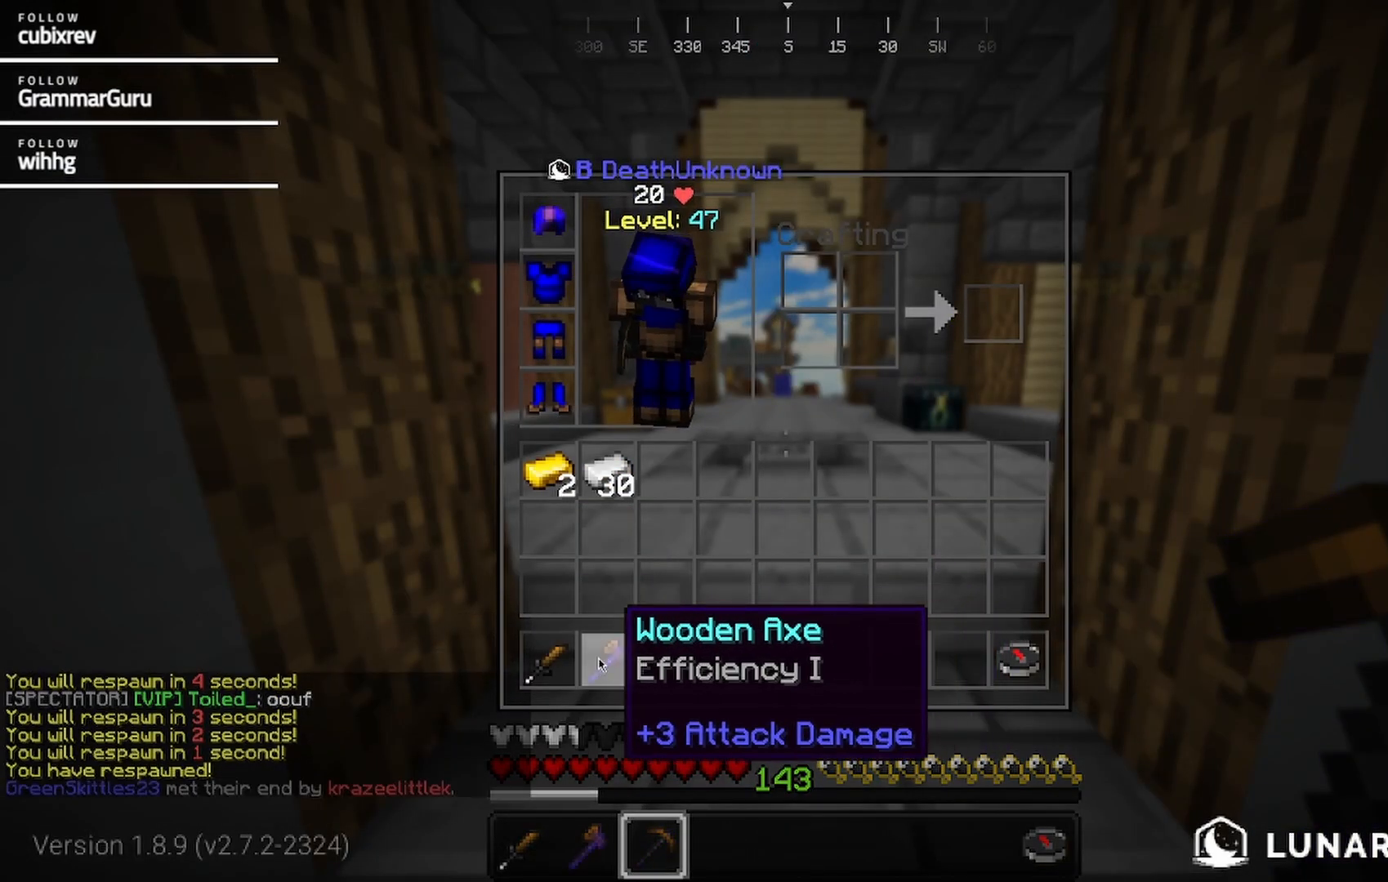
{"keys": [], "mouse": [], "events": []}
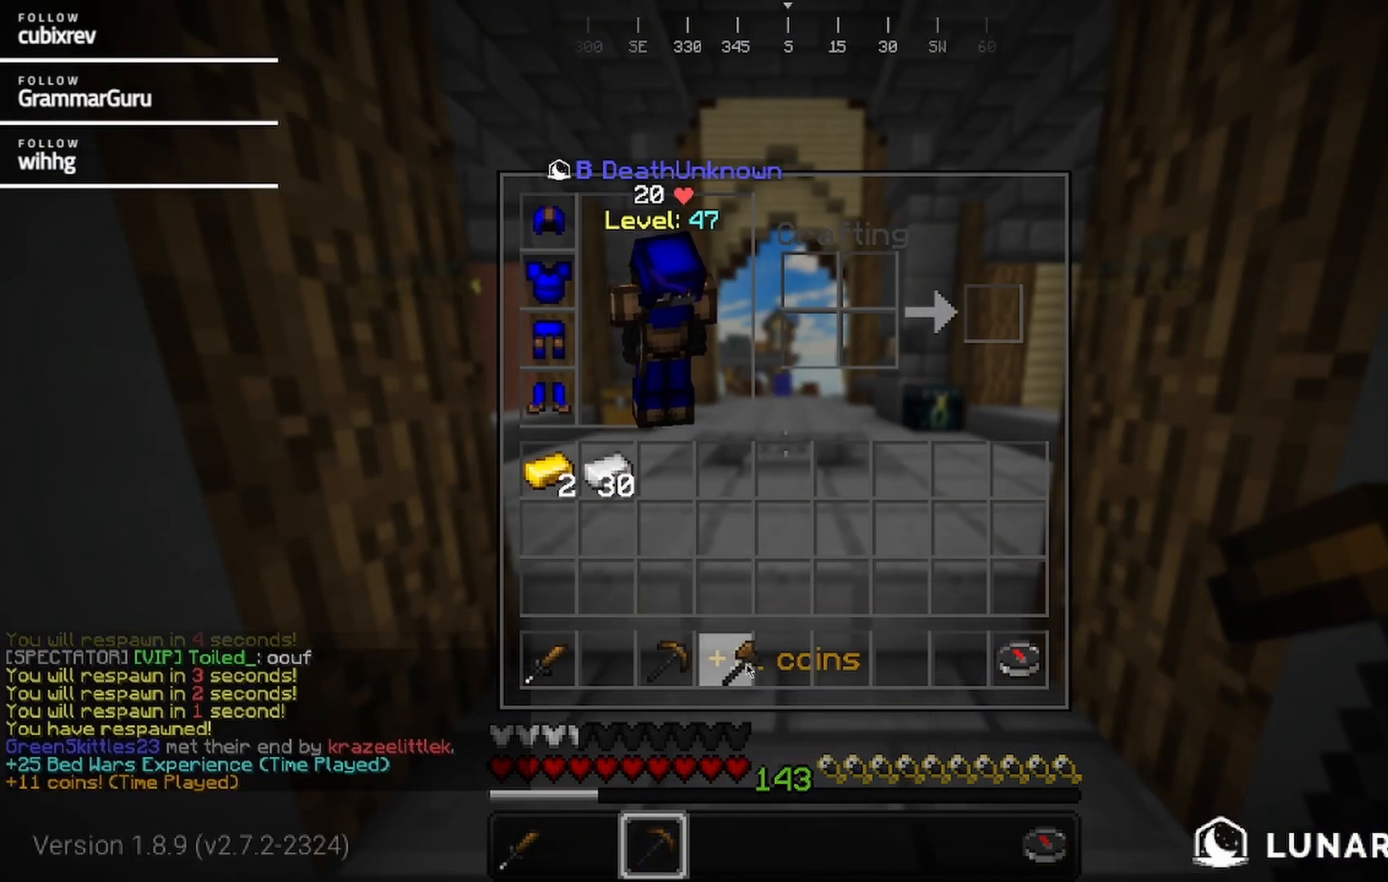
{"keys": ["w"], "mouse": []}
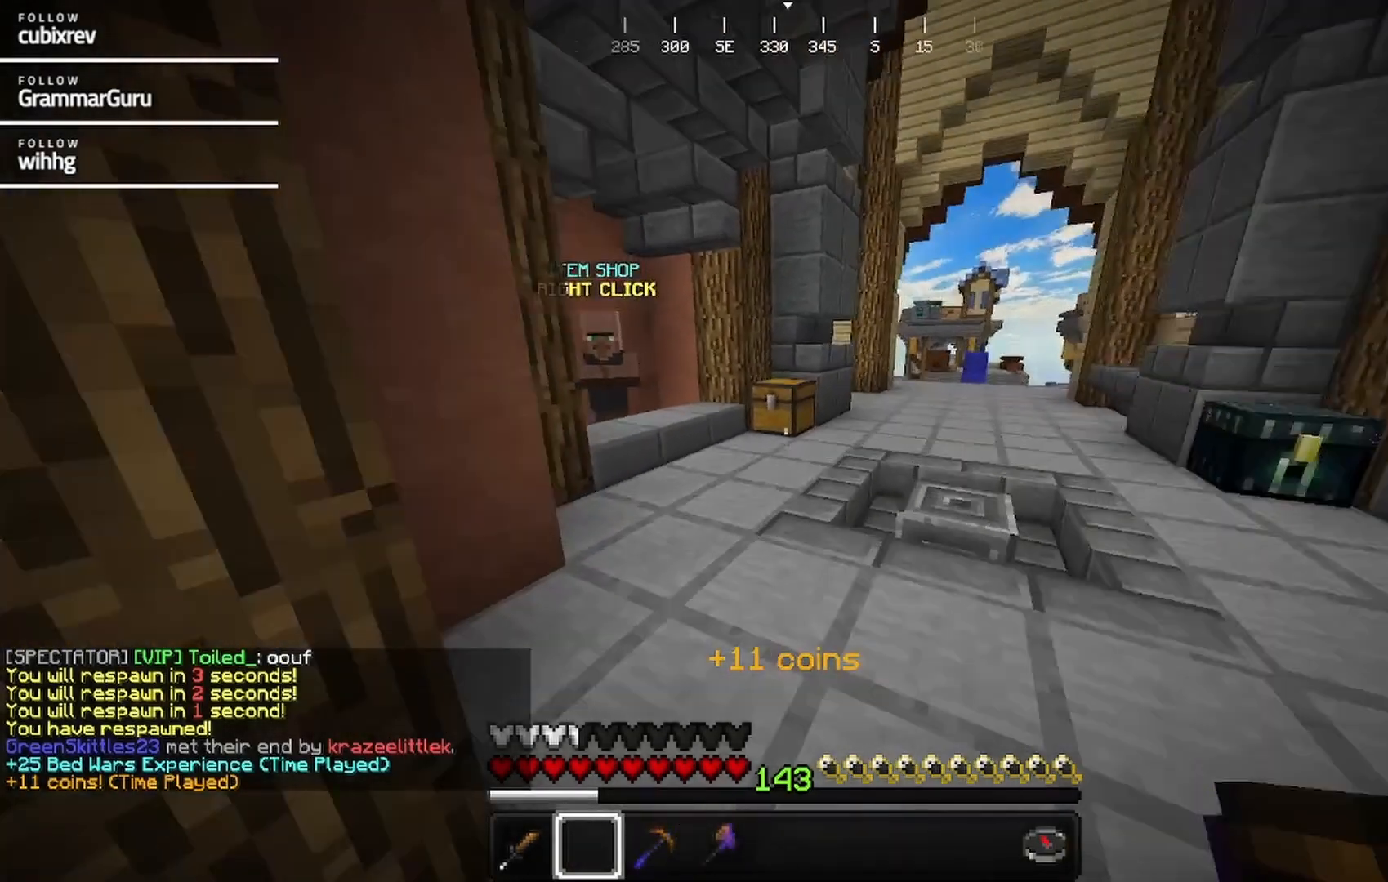
{"keys": ["w"], "mouse": [], "events": []}
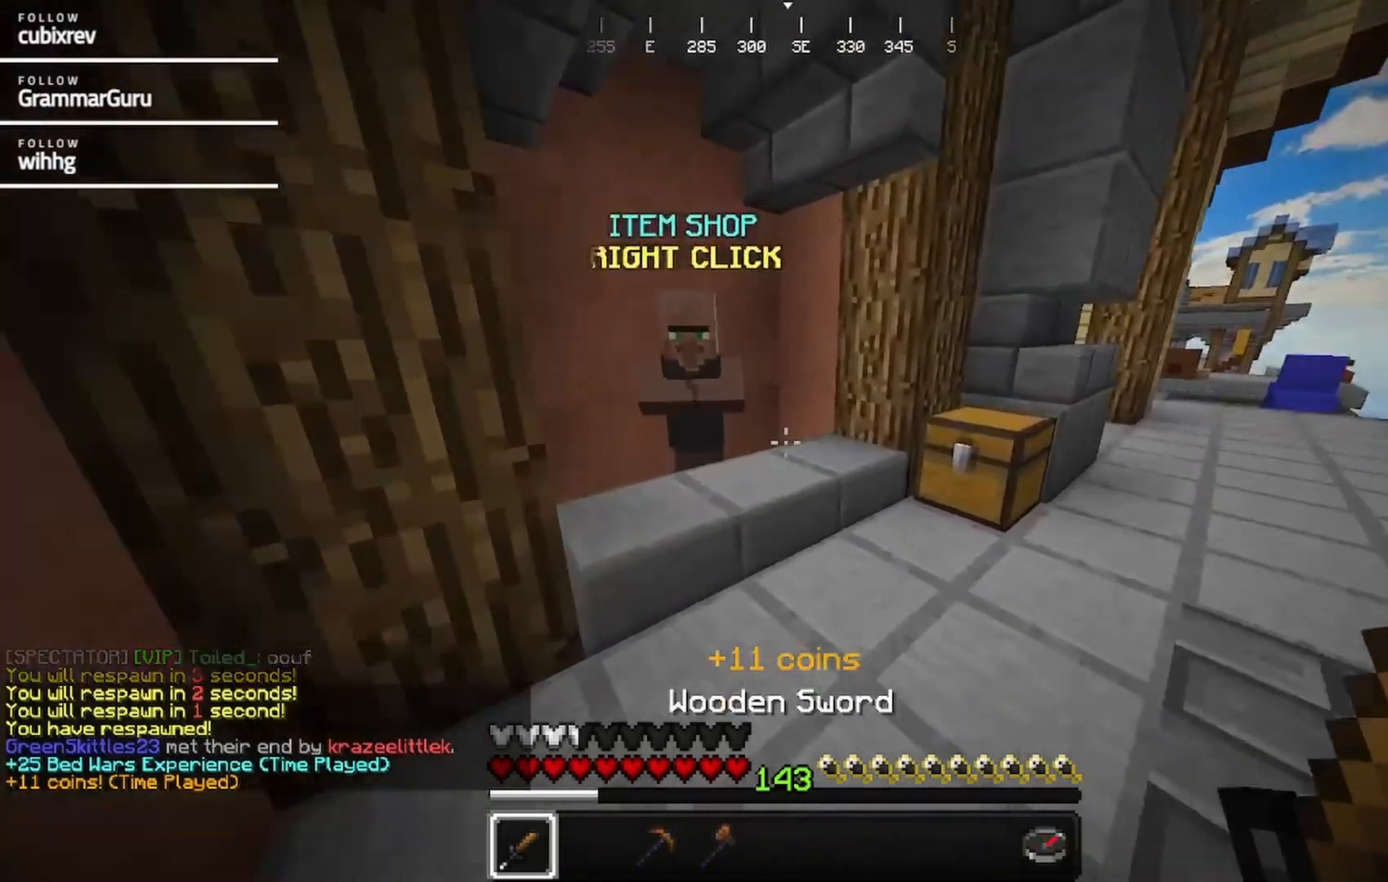
{"keys": [], "mouse": [], "events": [[233, "mouse_right", "down"], [283, "w", "up"], [333, "mouse_right", "up"]]}
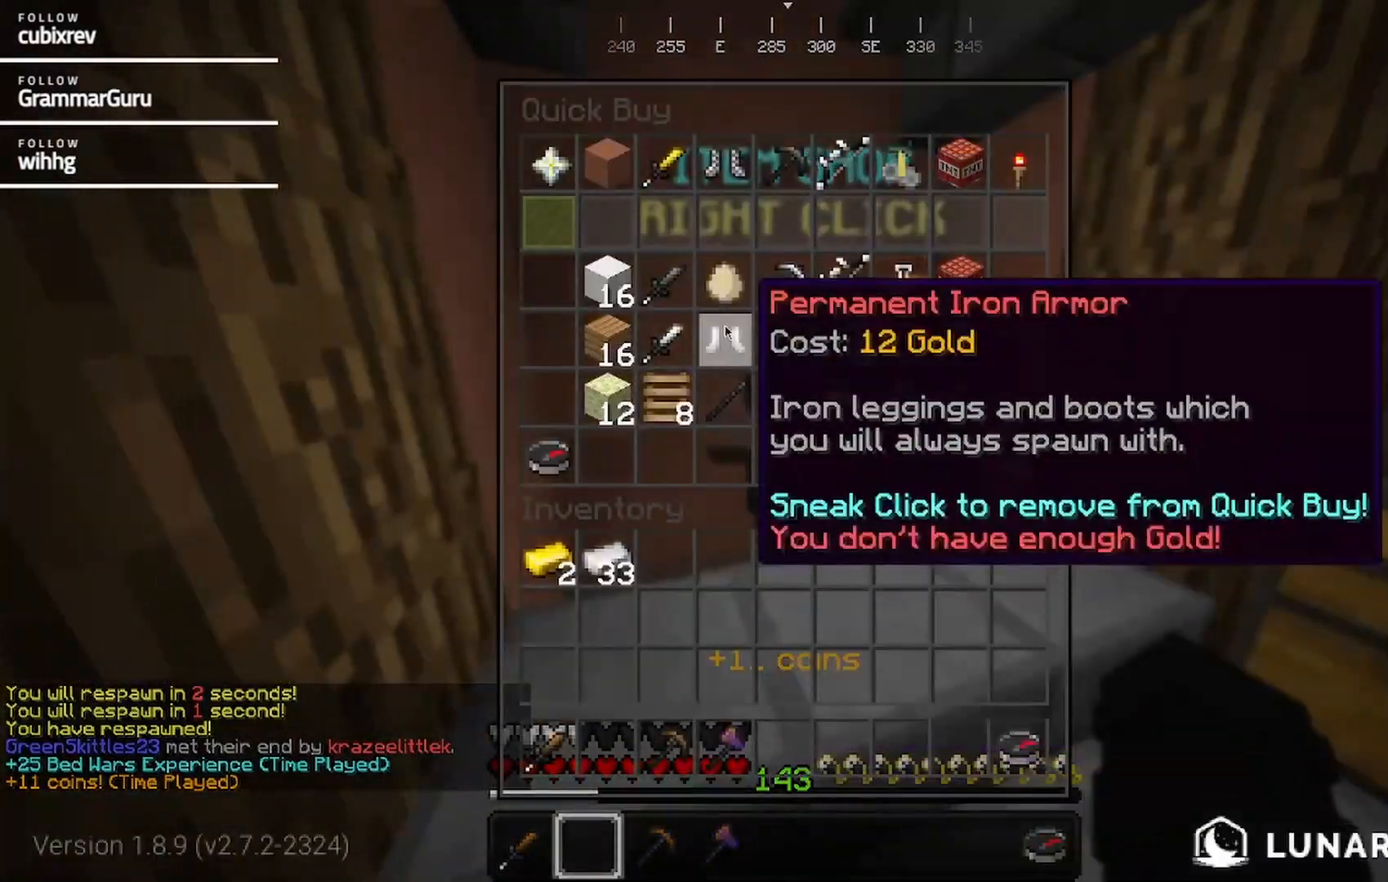
{"keys": [], "mouse": [], "events": []}
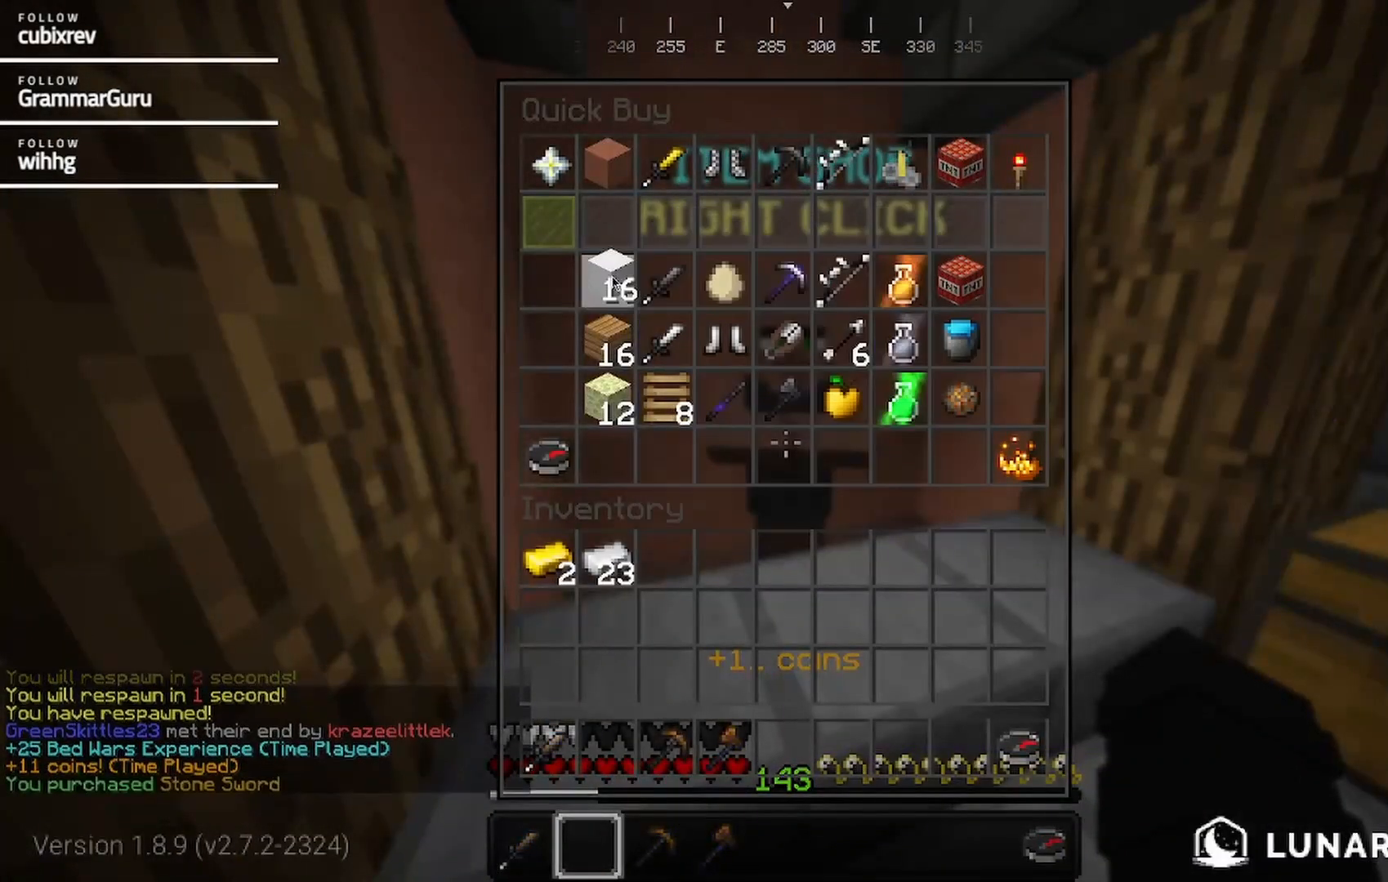
{"keys": [], "mouse": [], "events": []}
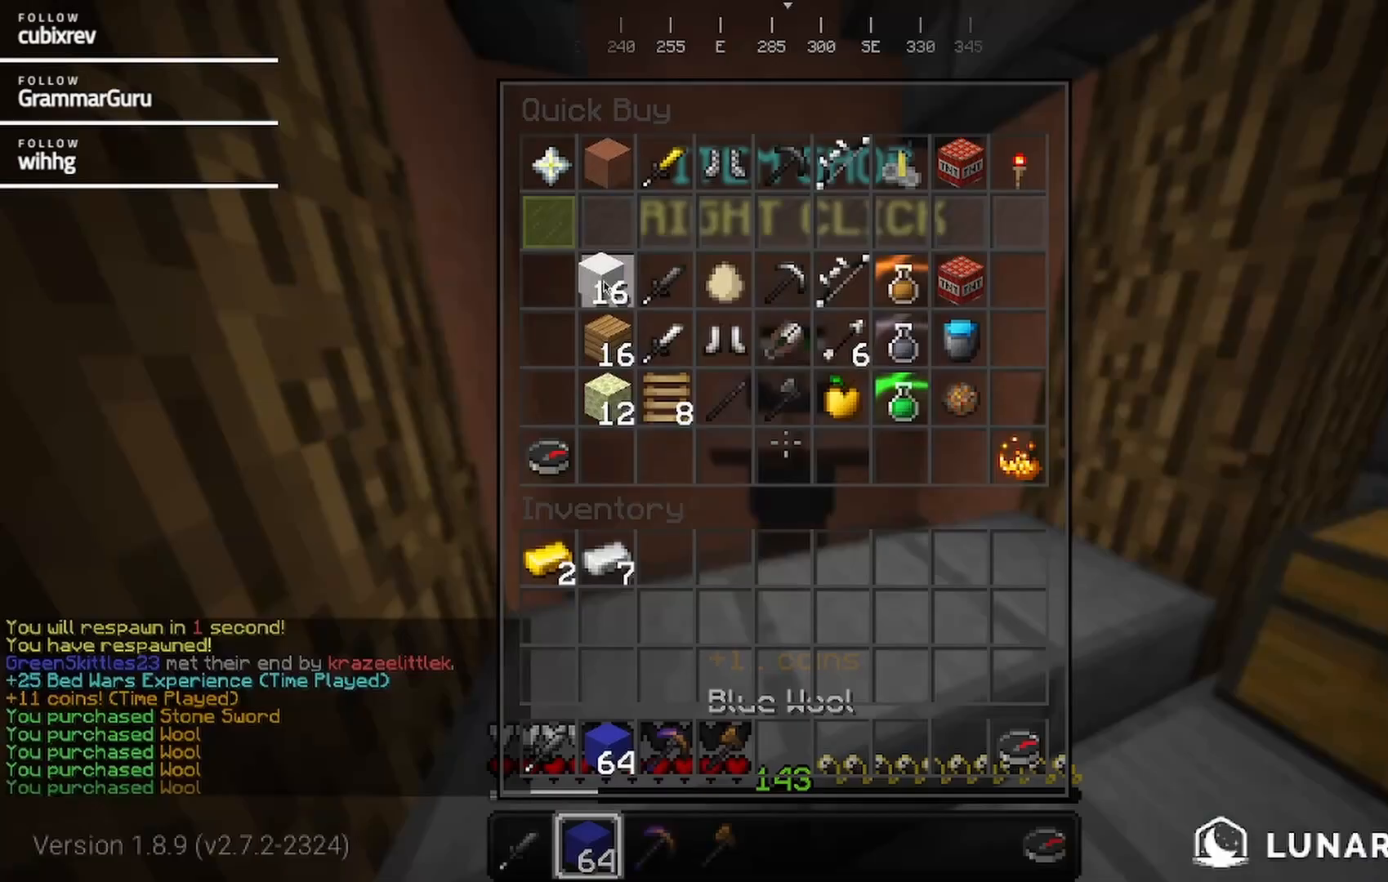
{"keys": ["w"], "mouse": [], "events": [[200, "w", "down"], [333, "d", "down"], [483, "d", "up"]]}
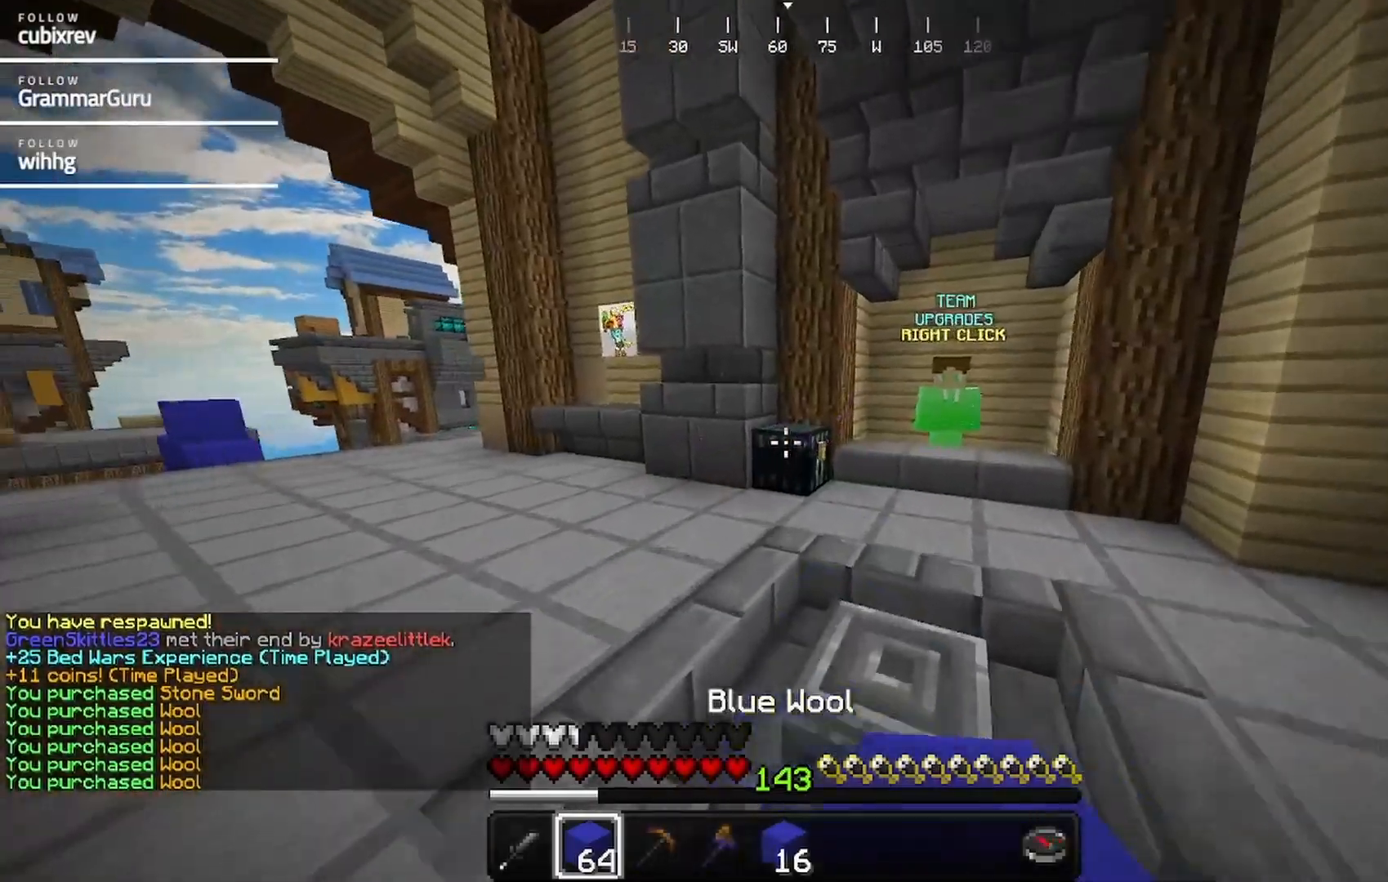
{"keys": [], "mouse": [], "events": [[300, "mouse_right", "down"], [350, "w", "up"], [467, "mouse_right", "up"]]}